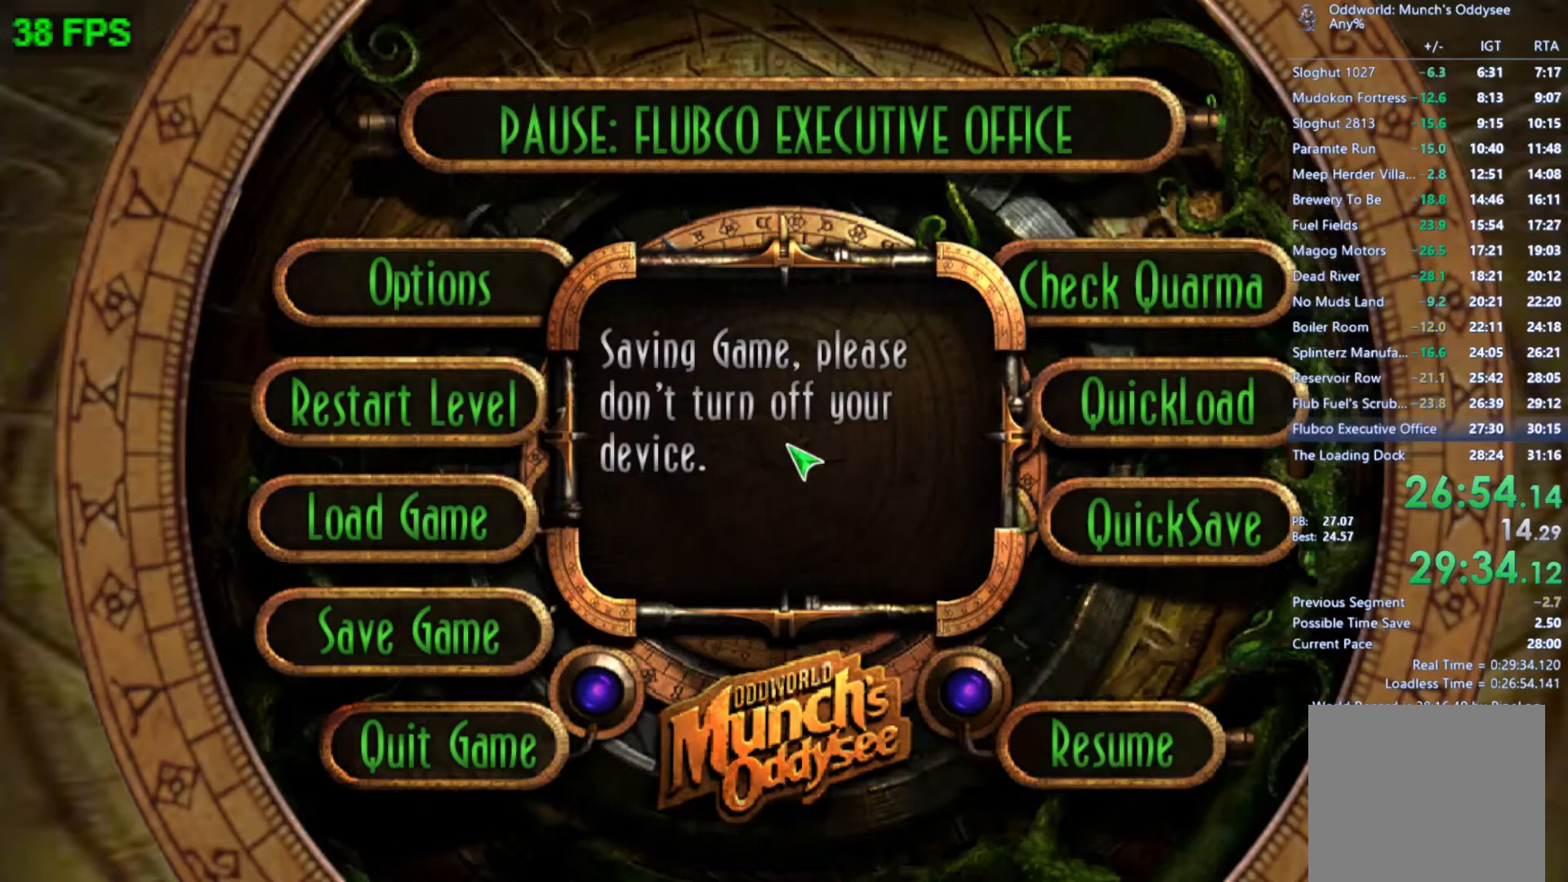
Gameplay with a controller (Xbox layout); each line is a JSON object with the inputs held at the frame after it. "events" lists button and stick changes between this image and that frame as [ms after this image, input, new state], when the widget could be followed in between. Not read: right_stick.
{"buttons": ["START"], "left_stick": "center", "events": []}
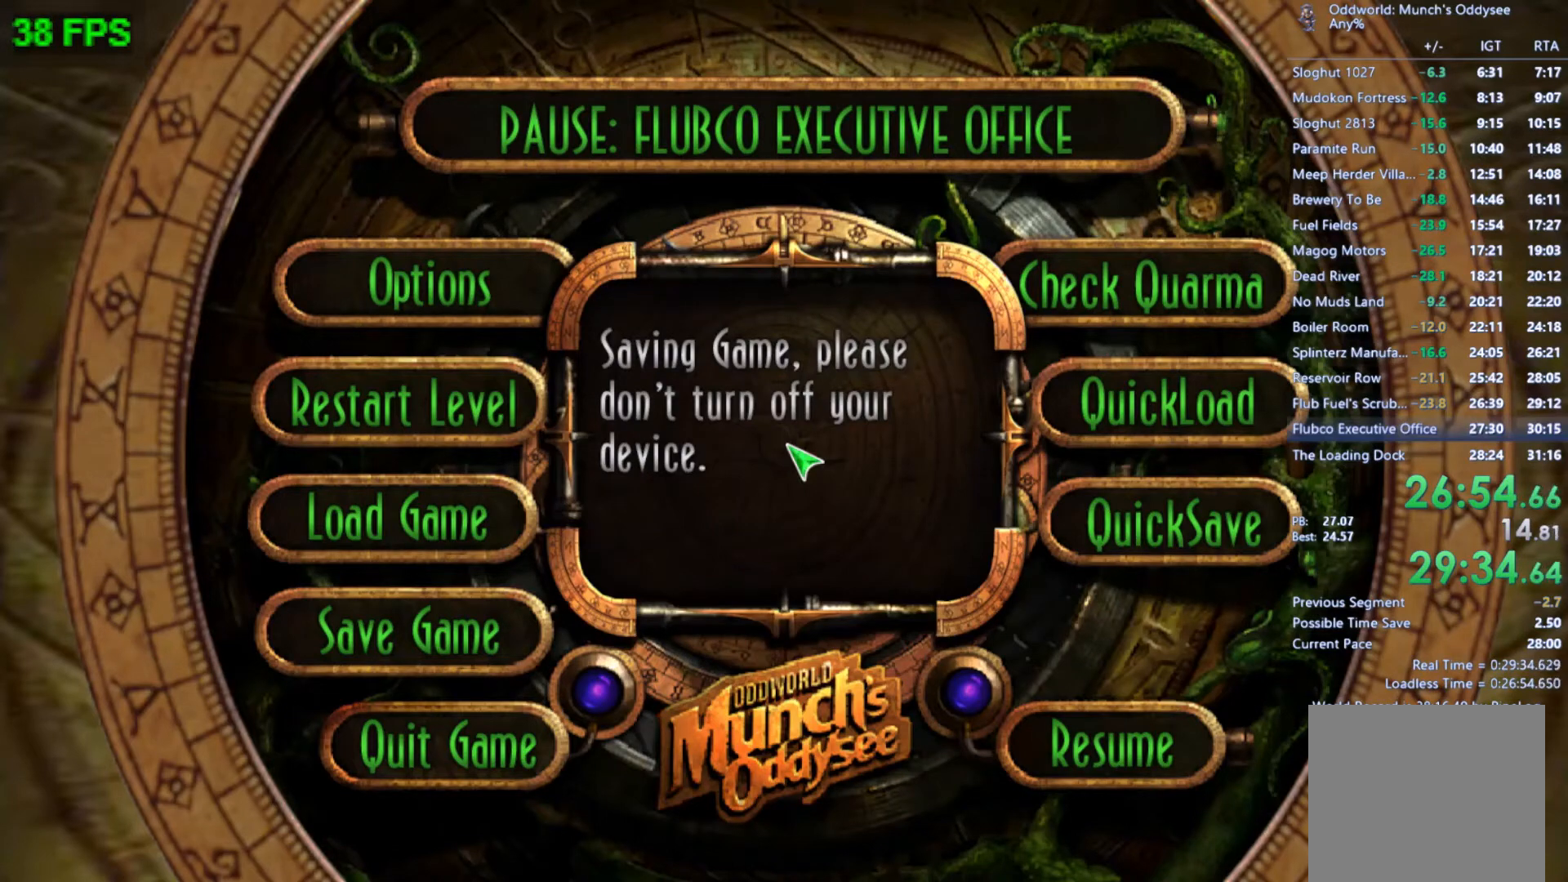
{"buttons": ["START"], "left_stick": "center", "events": []}
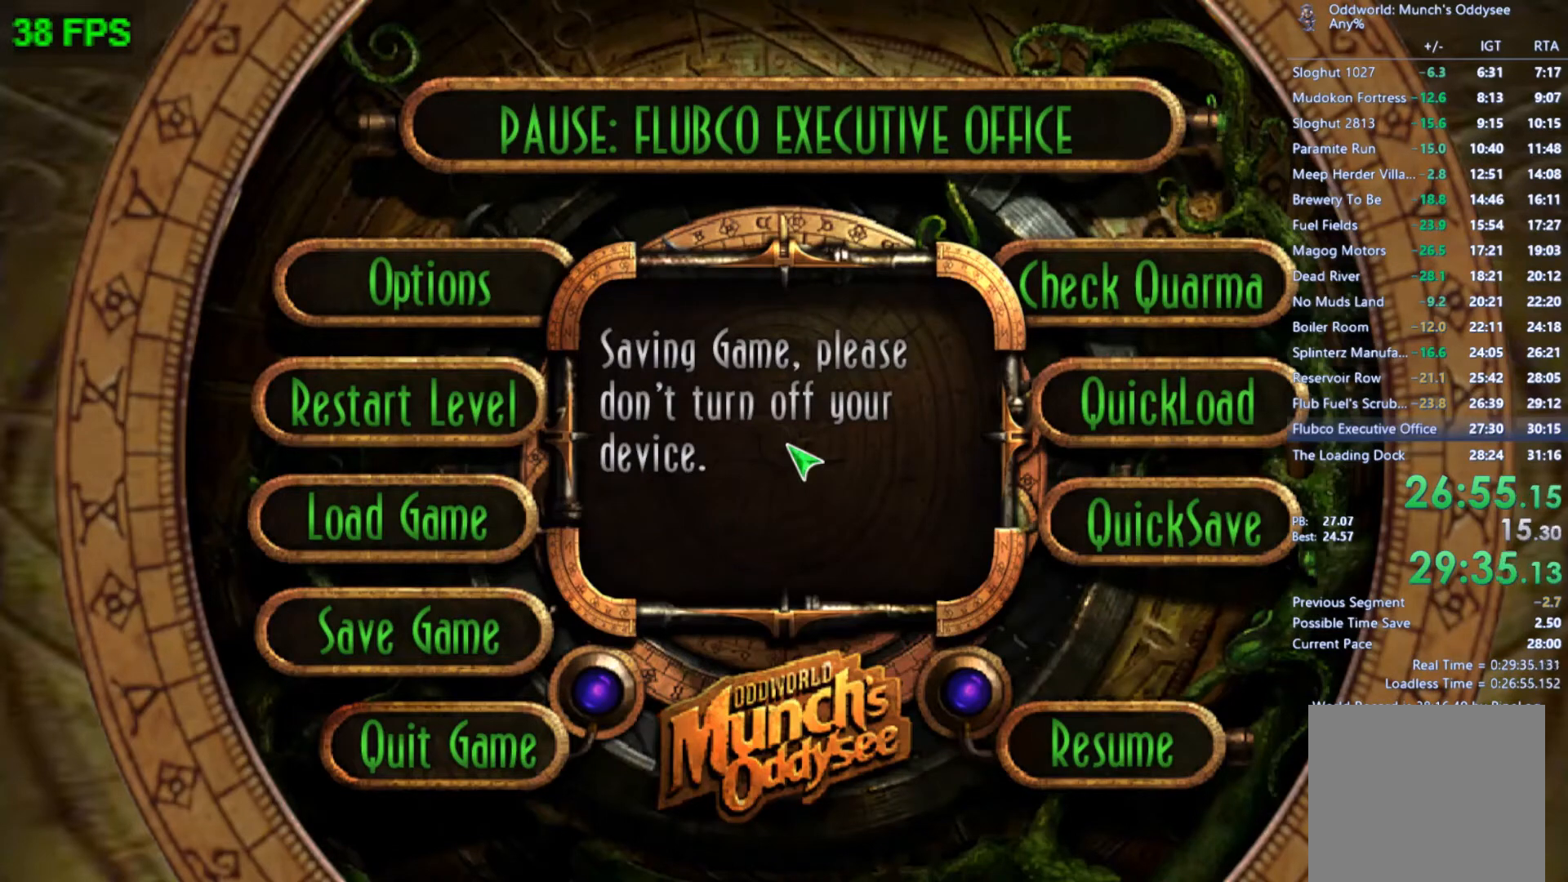
{"buttons": ["START"], "left_stick": "center", "events": []}
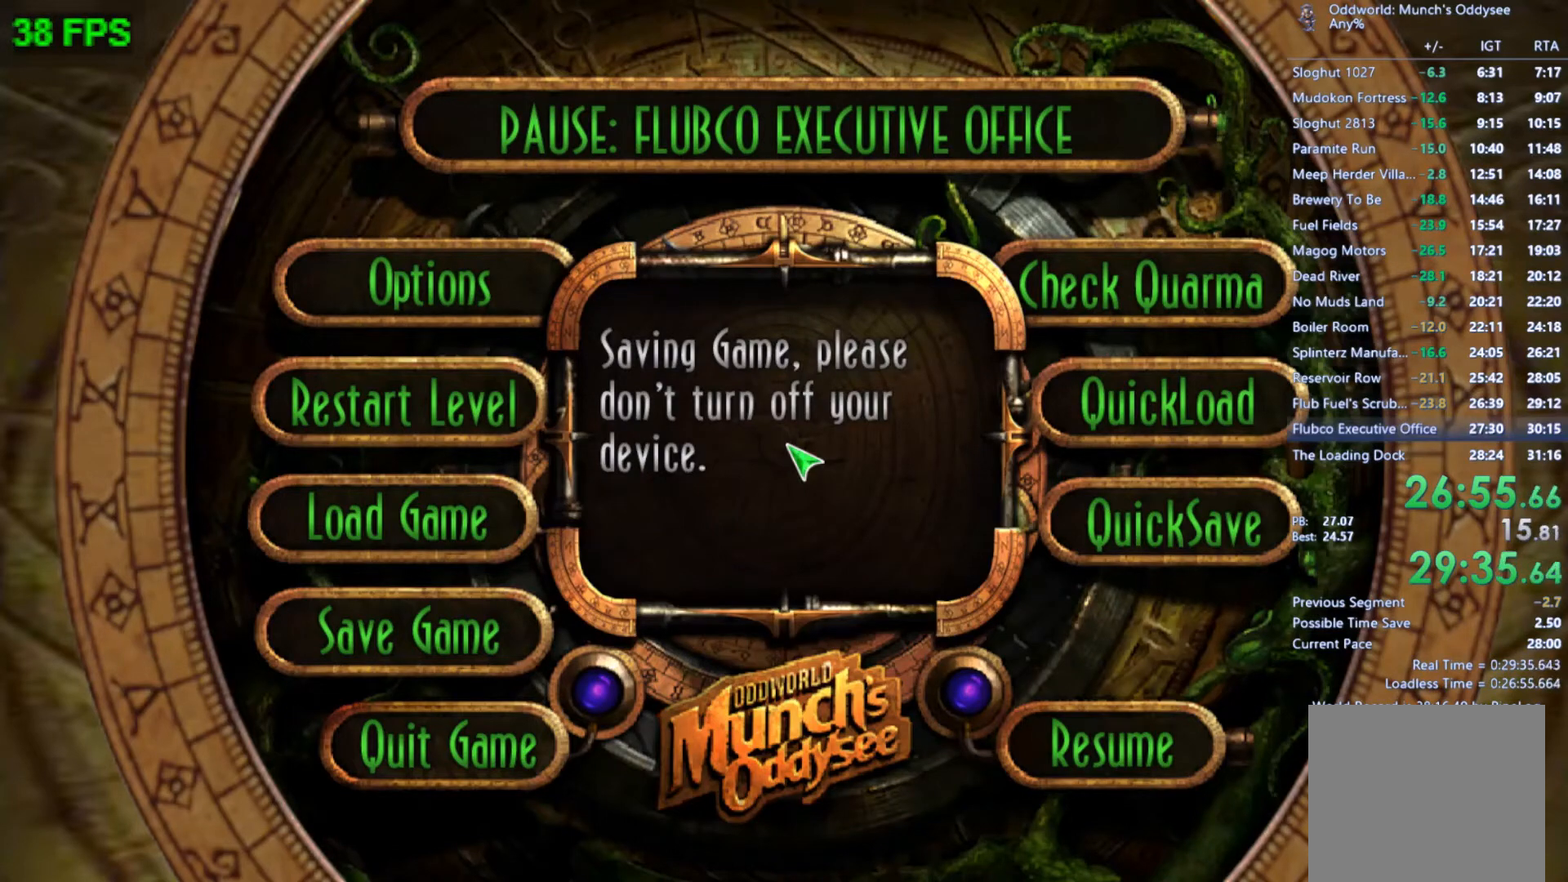
{"buttons": ["START"], "left_stick": "center", "events": []}
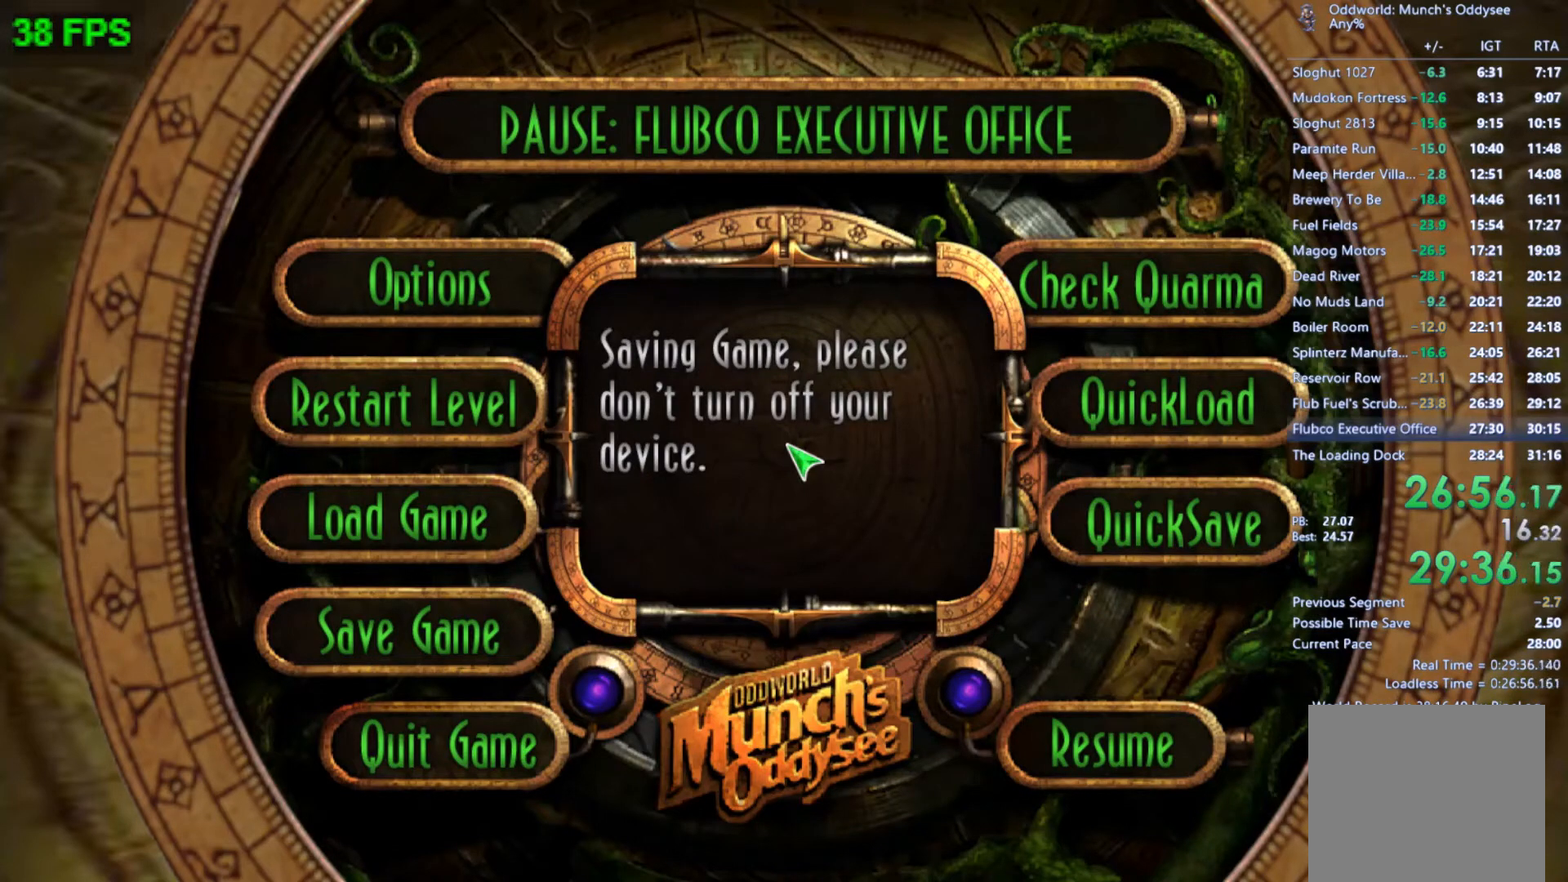
{"buttons": ["START"], "left_stick": "center", "events": []}
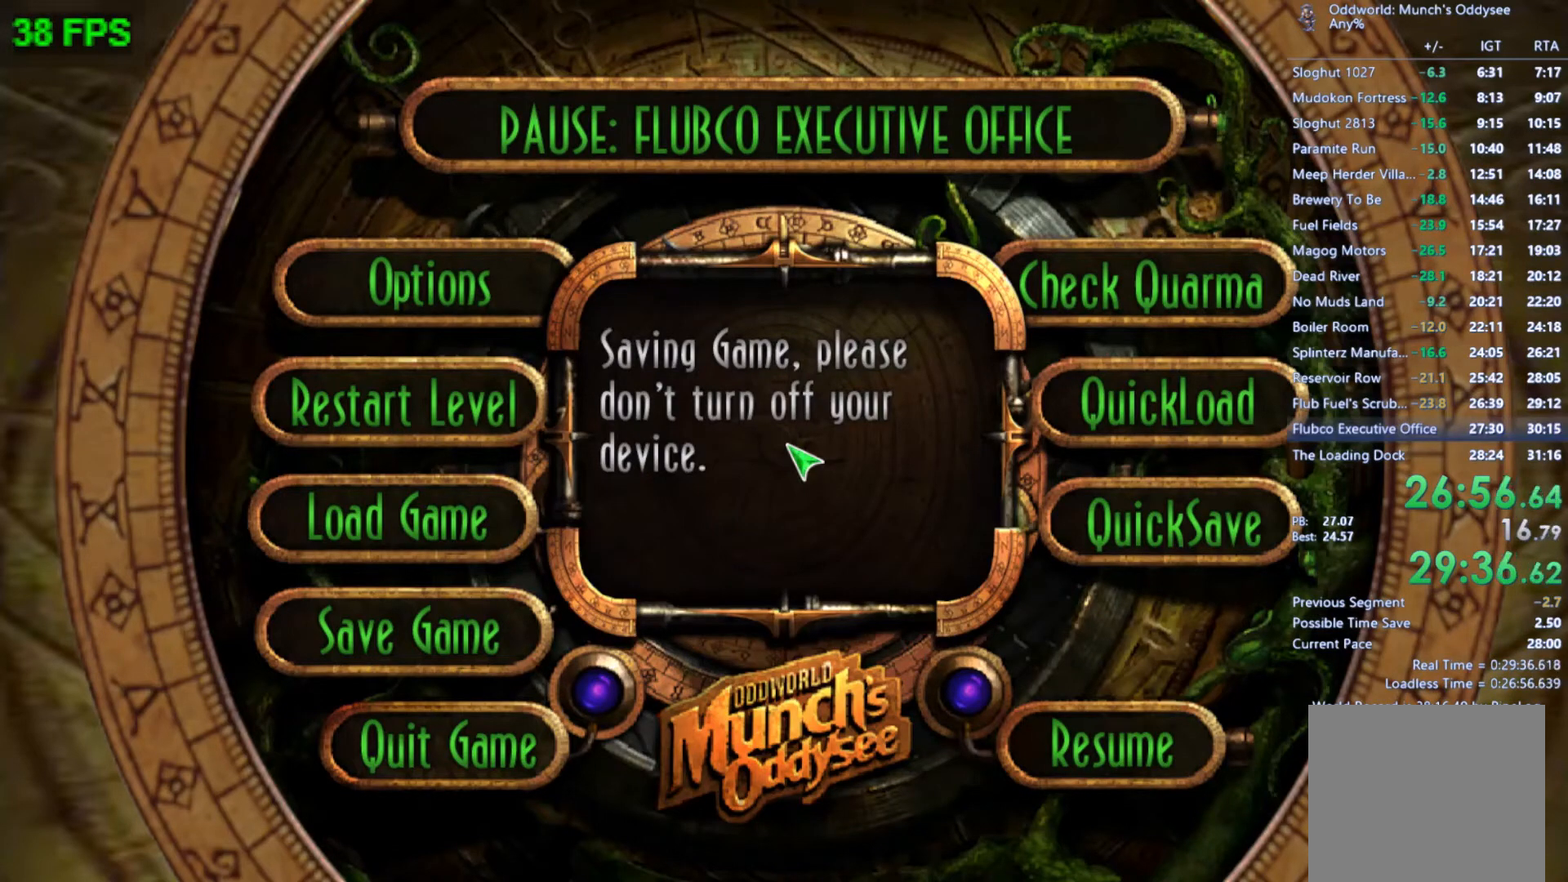
{"buttons": ["START"], "left_stick": "center", "events": []}
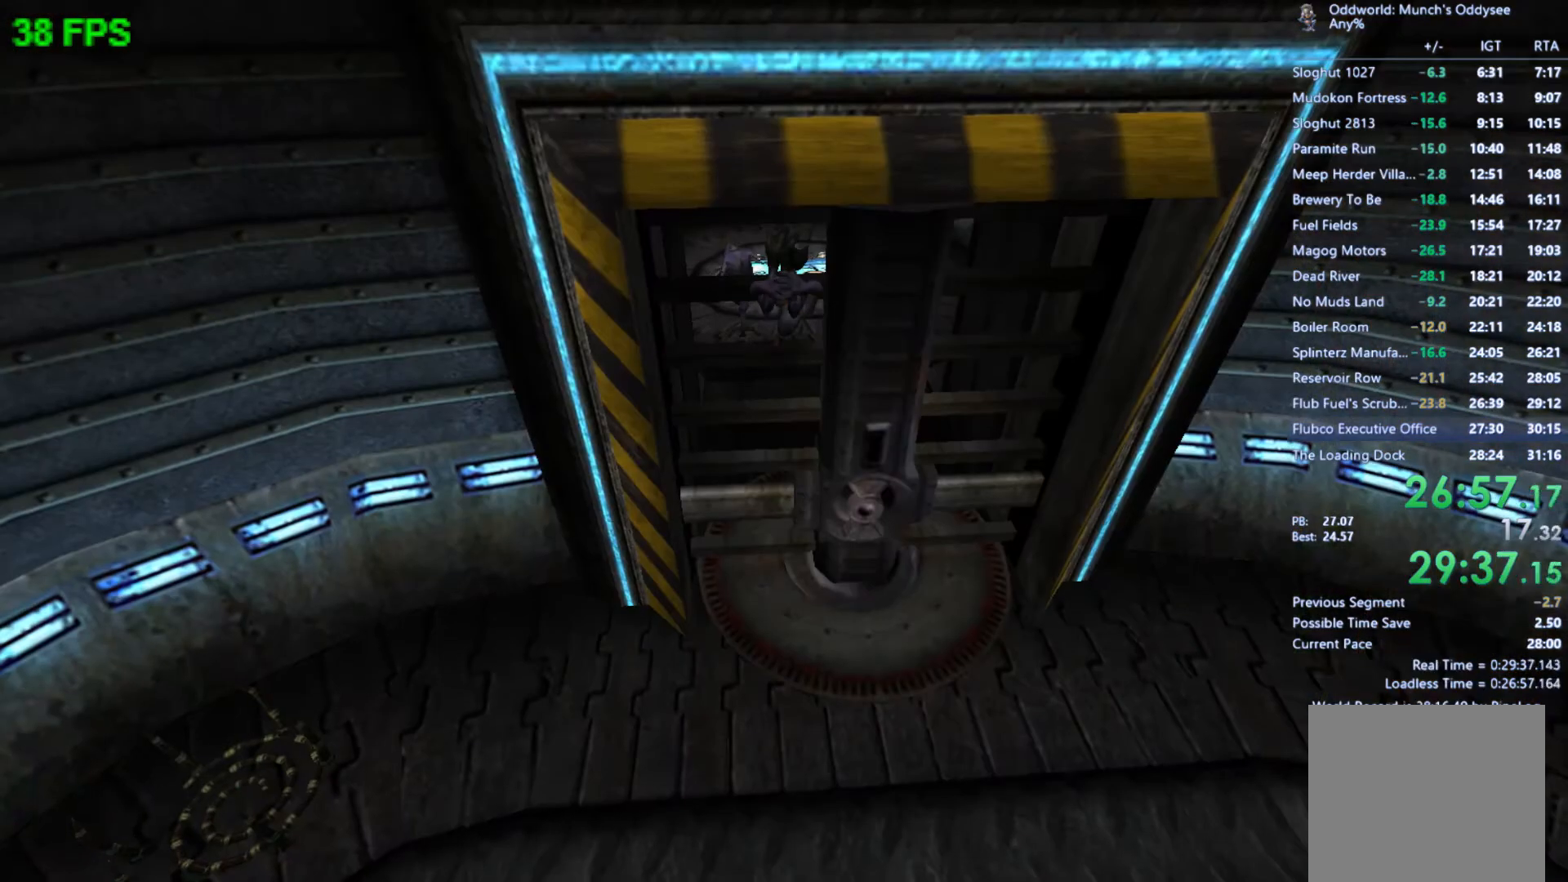
{"buttons": ["A"], "left_stick": "up", "events": [[200, "START", "up"], [267, "left_stick", "up"], [367, "left_stick", "center"], [433, "left_stick", "up"], [500, "A", "down"]]}
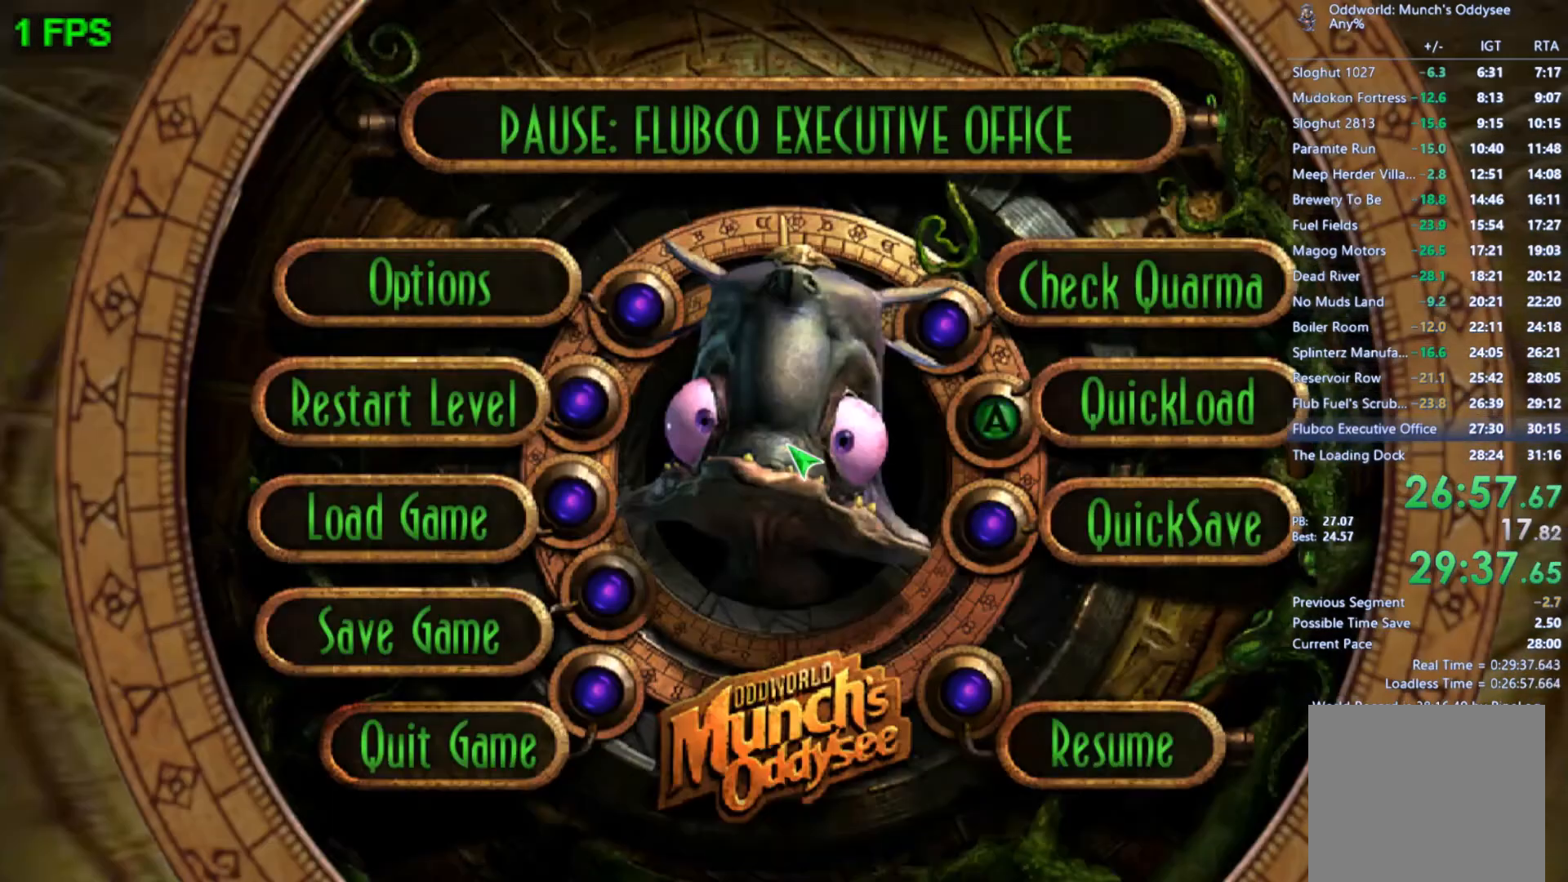
{"buttons": [], "left_stick": "center", "events": [[33, "left_stick", "center"], [67, "A", "up"], [133, "A", "down"], [133, "left_stick", "left"], [267, "A", "up"], [267, "left_stick", "center"]]}
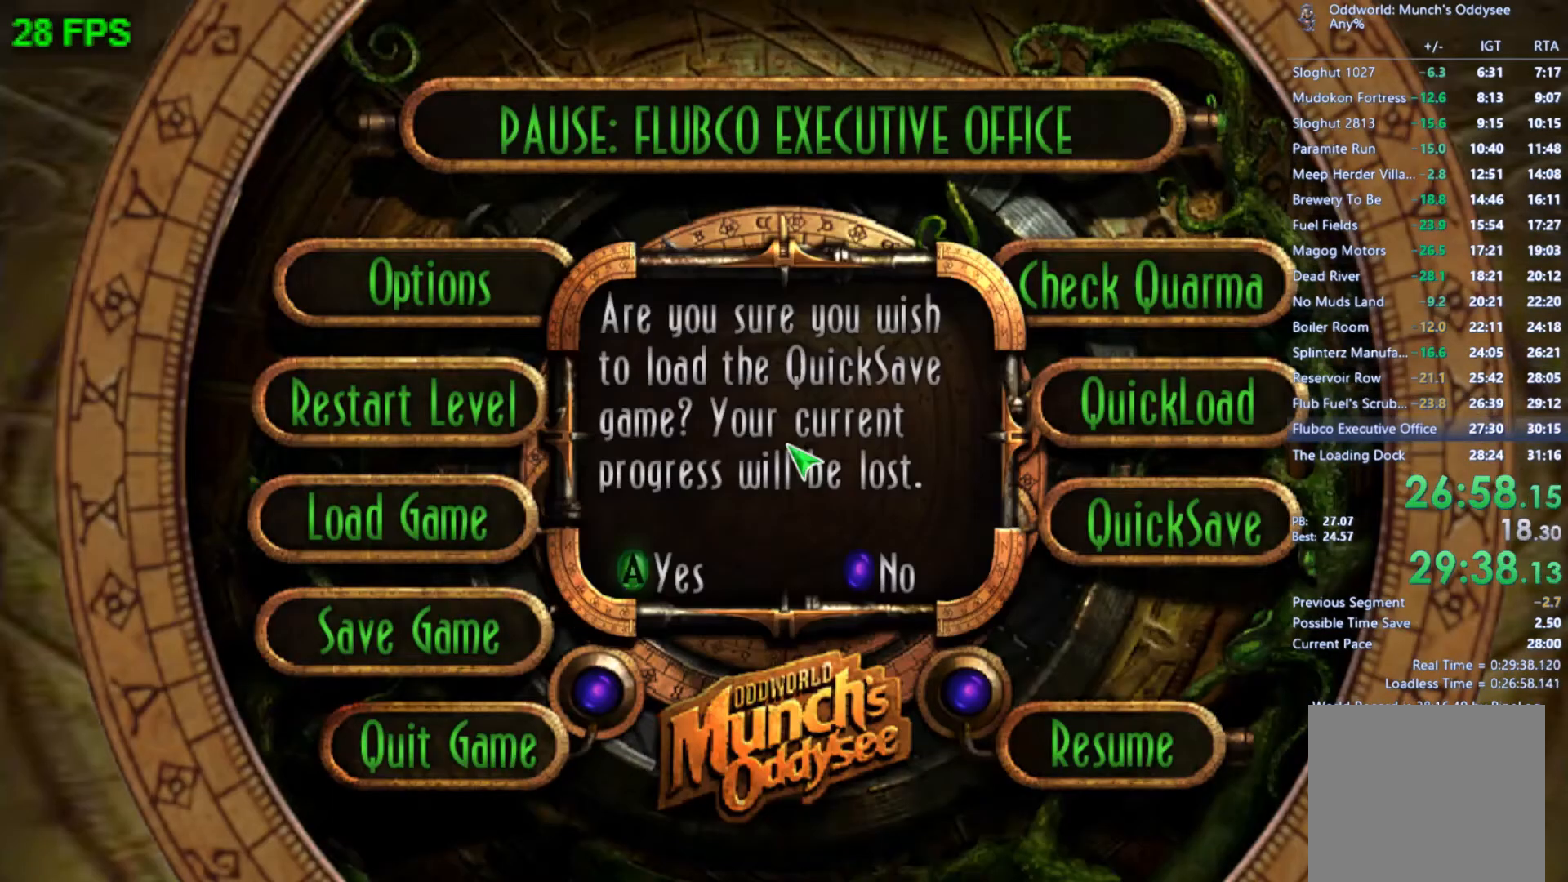
{"buttons": [], "left_stick": "up", "events": [[67, "left_stick", "up"]]}
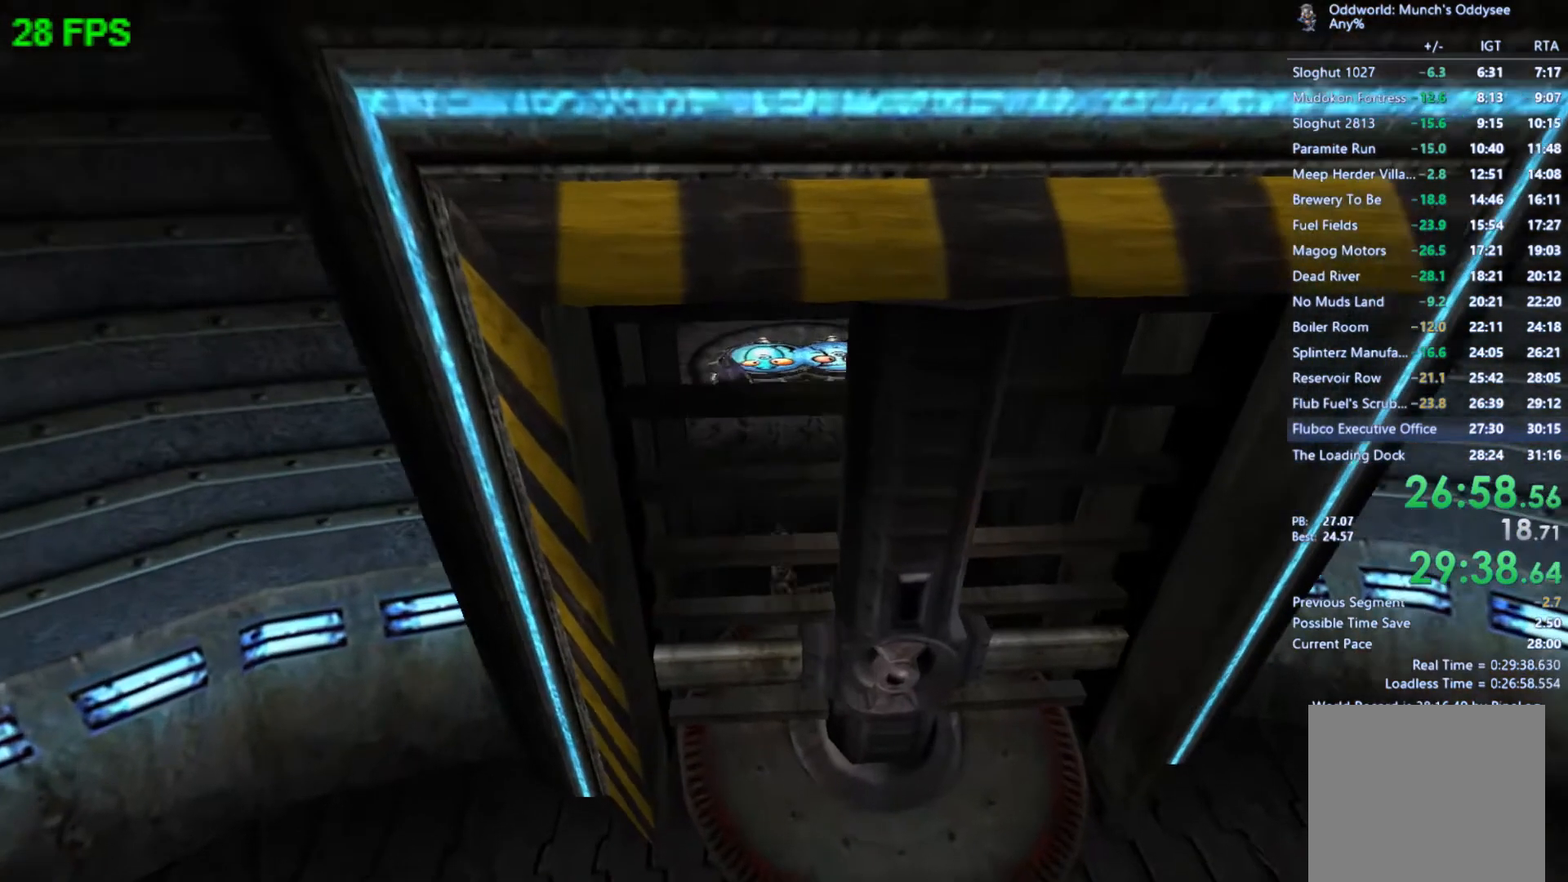
{"buttons": [], "left_stick": "up-right", "events": [[200, "A", "down"], [300, "left_stick", "up-right"], [367, "A", "up"]]}
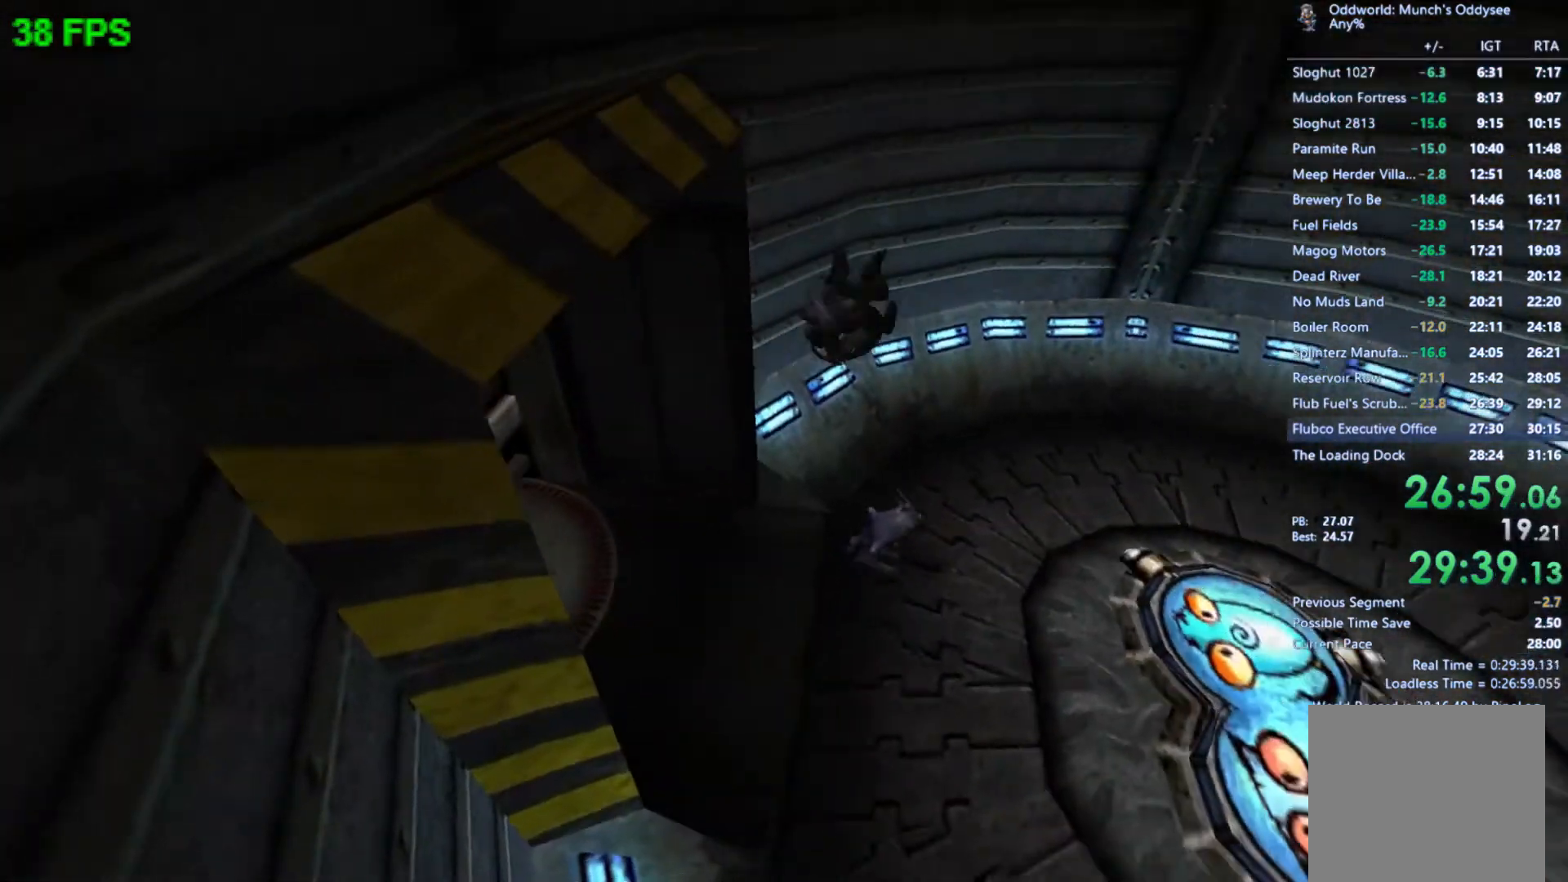
{"buttons": [], "left_stick": "up-right", "events": []}
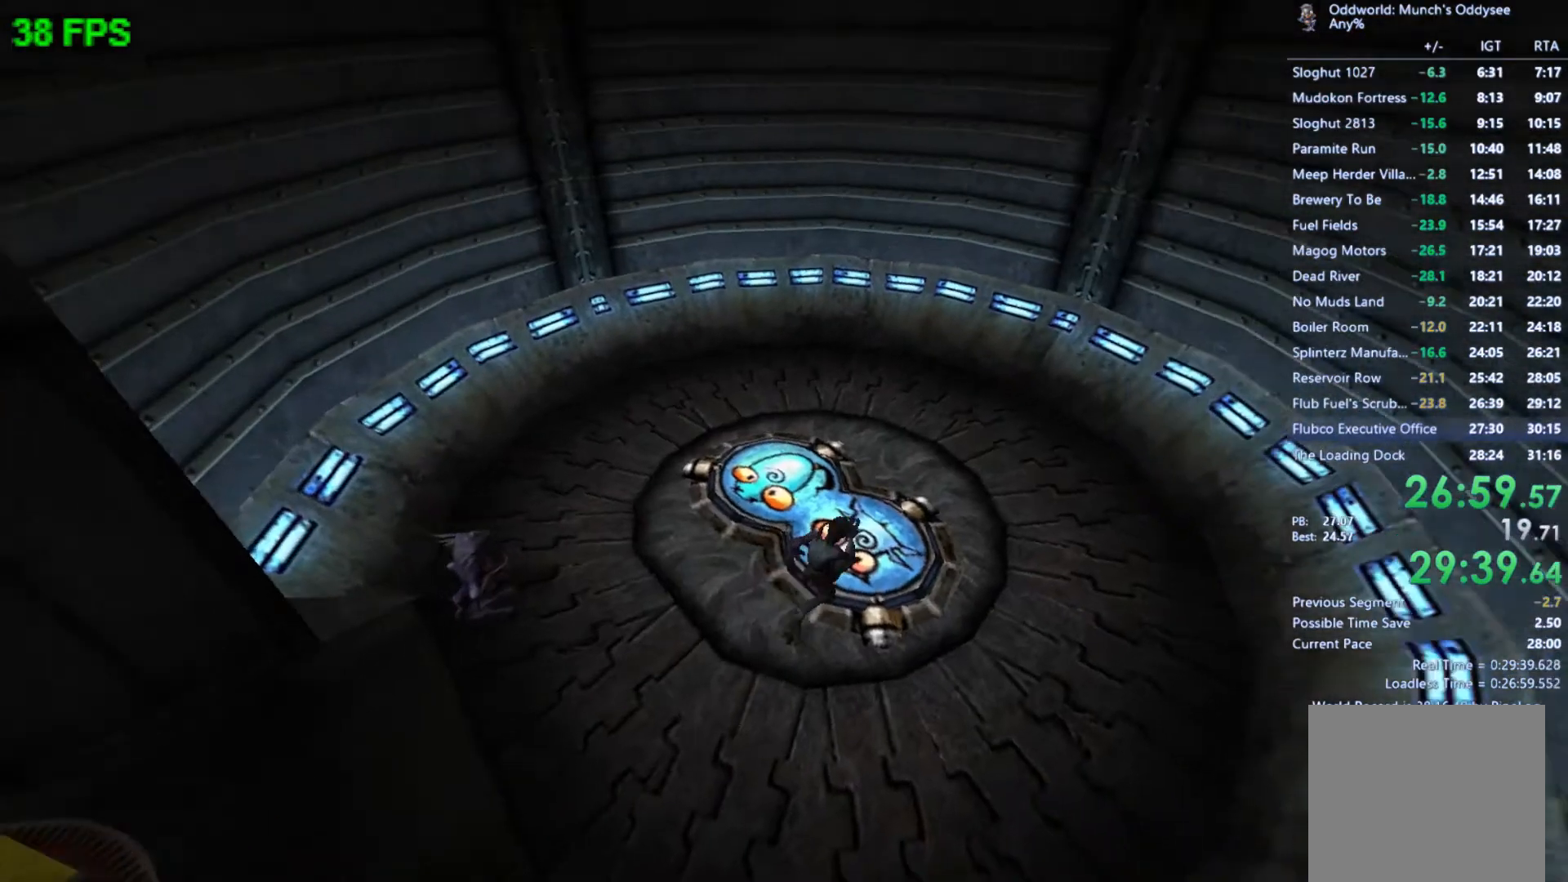
{"buttons": [], "left_stick": "right", "events": [[100, "left_stick", "center"], [167, "R1", "down"], [267, "R1", "up"], [300, "left_stick", "up-right"], [433, "left_stick", "right"]]}
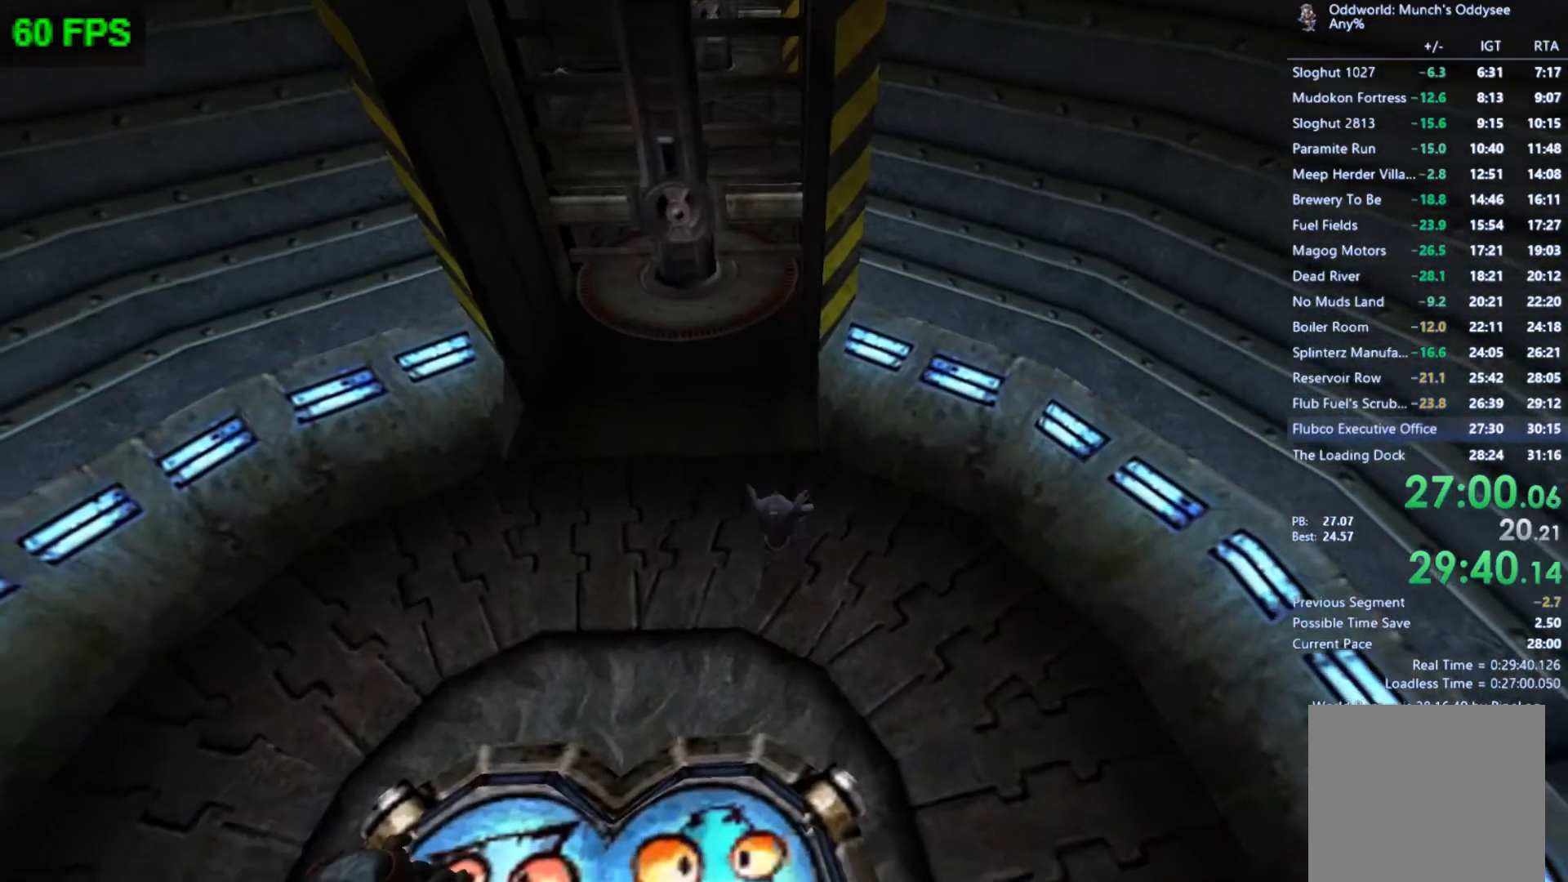
{"buttons": [], "left_stick": "down", "events": [[100, "left_stick", "down"], [300, "A", "down"], [433, "A", "up"]]}
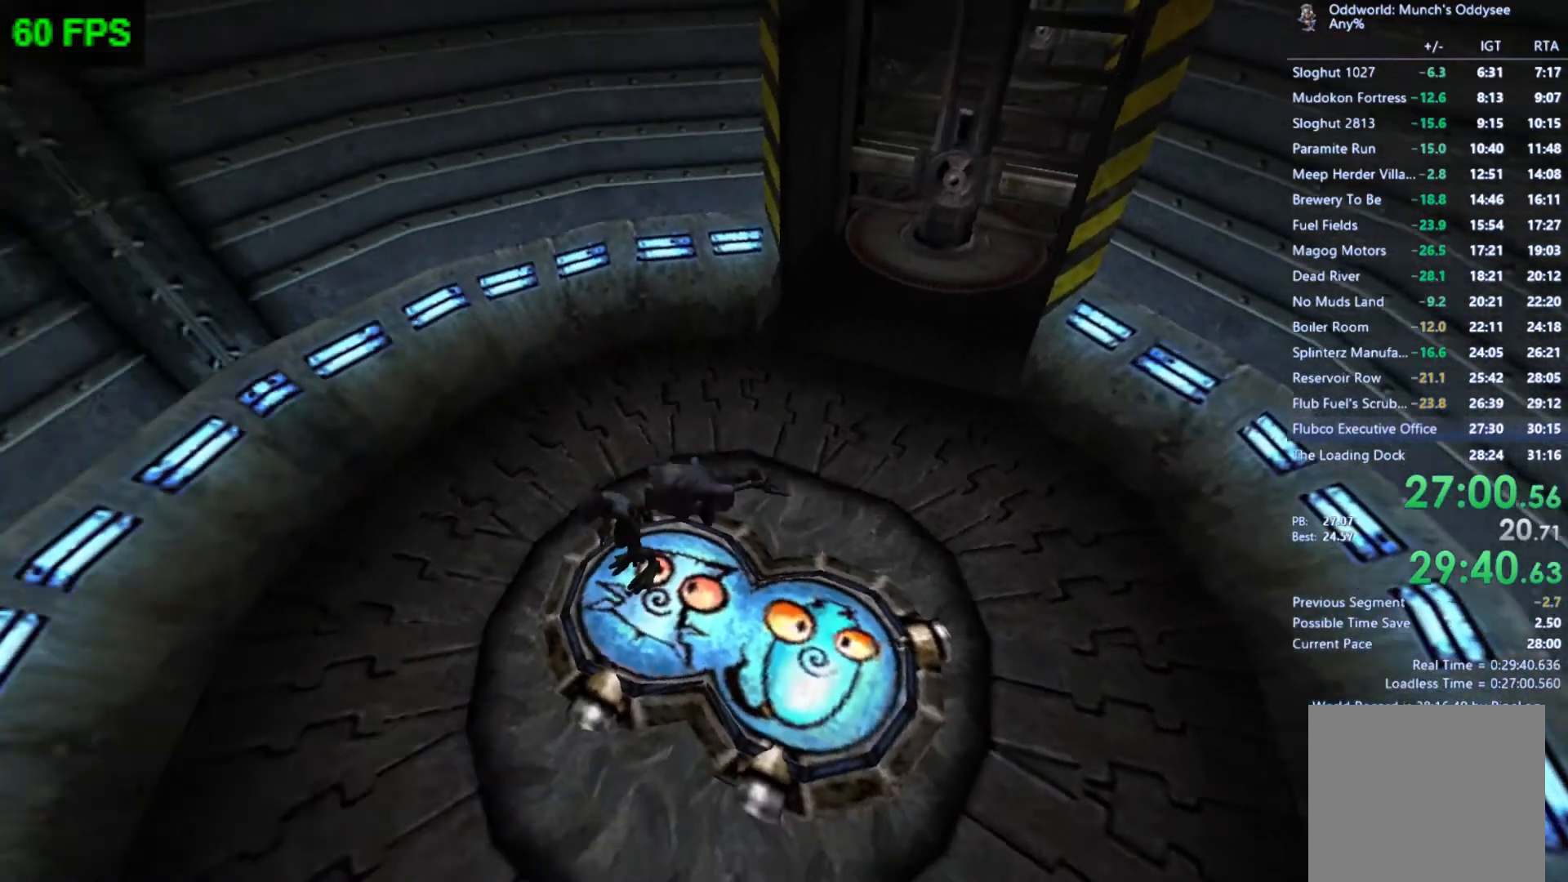
{"buttons": [], "left_stick": "center", "events": [[200, "left_stick", "center"]]}
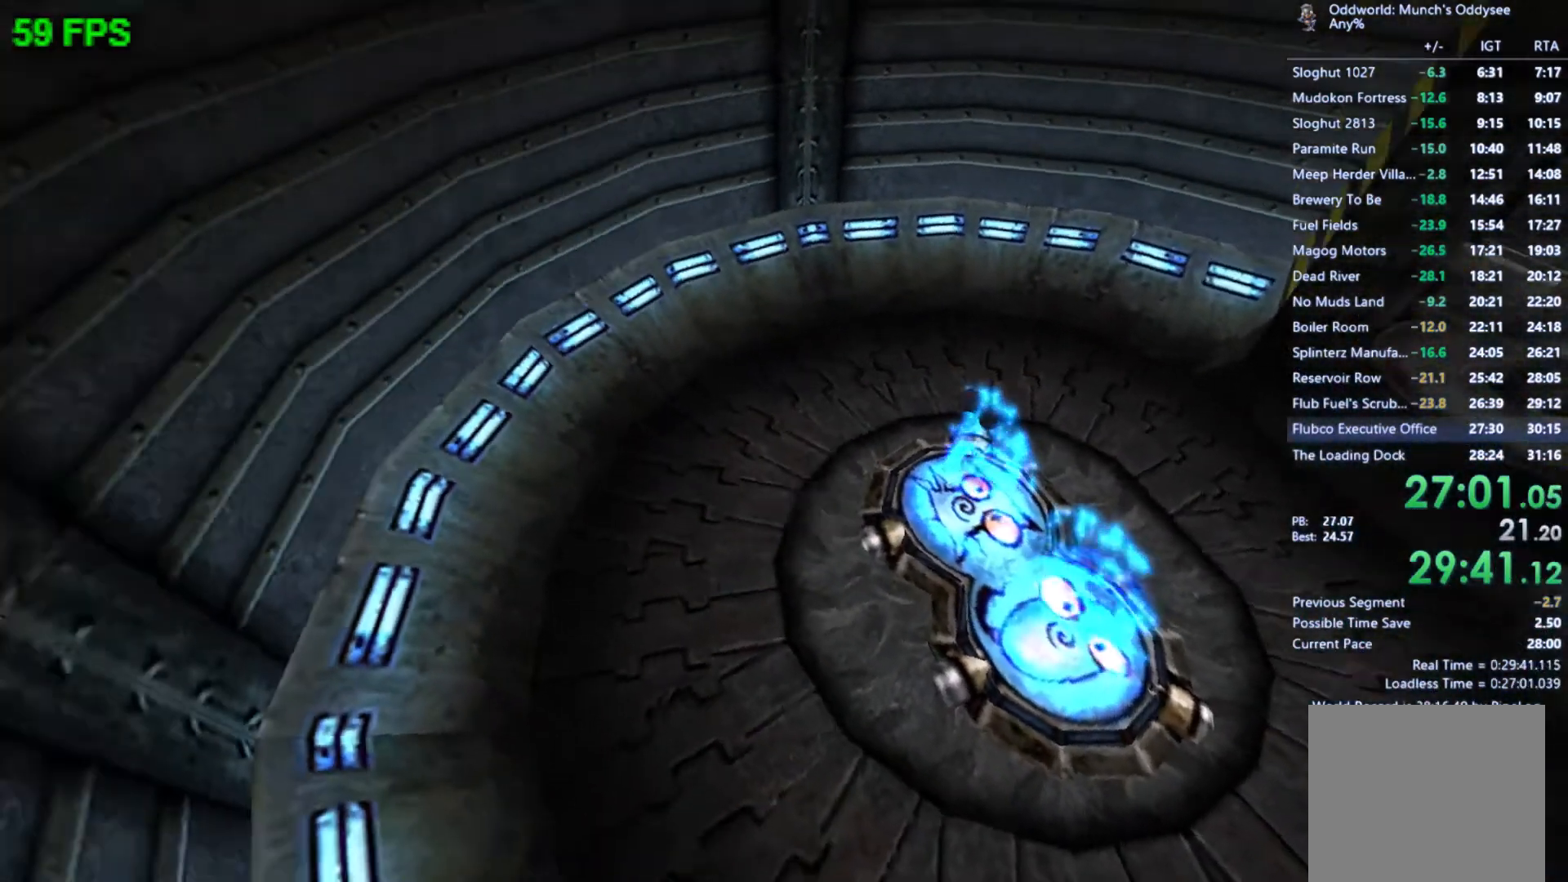
{"buttons": [], "left_stick": "center", "events": []}
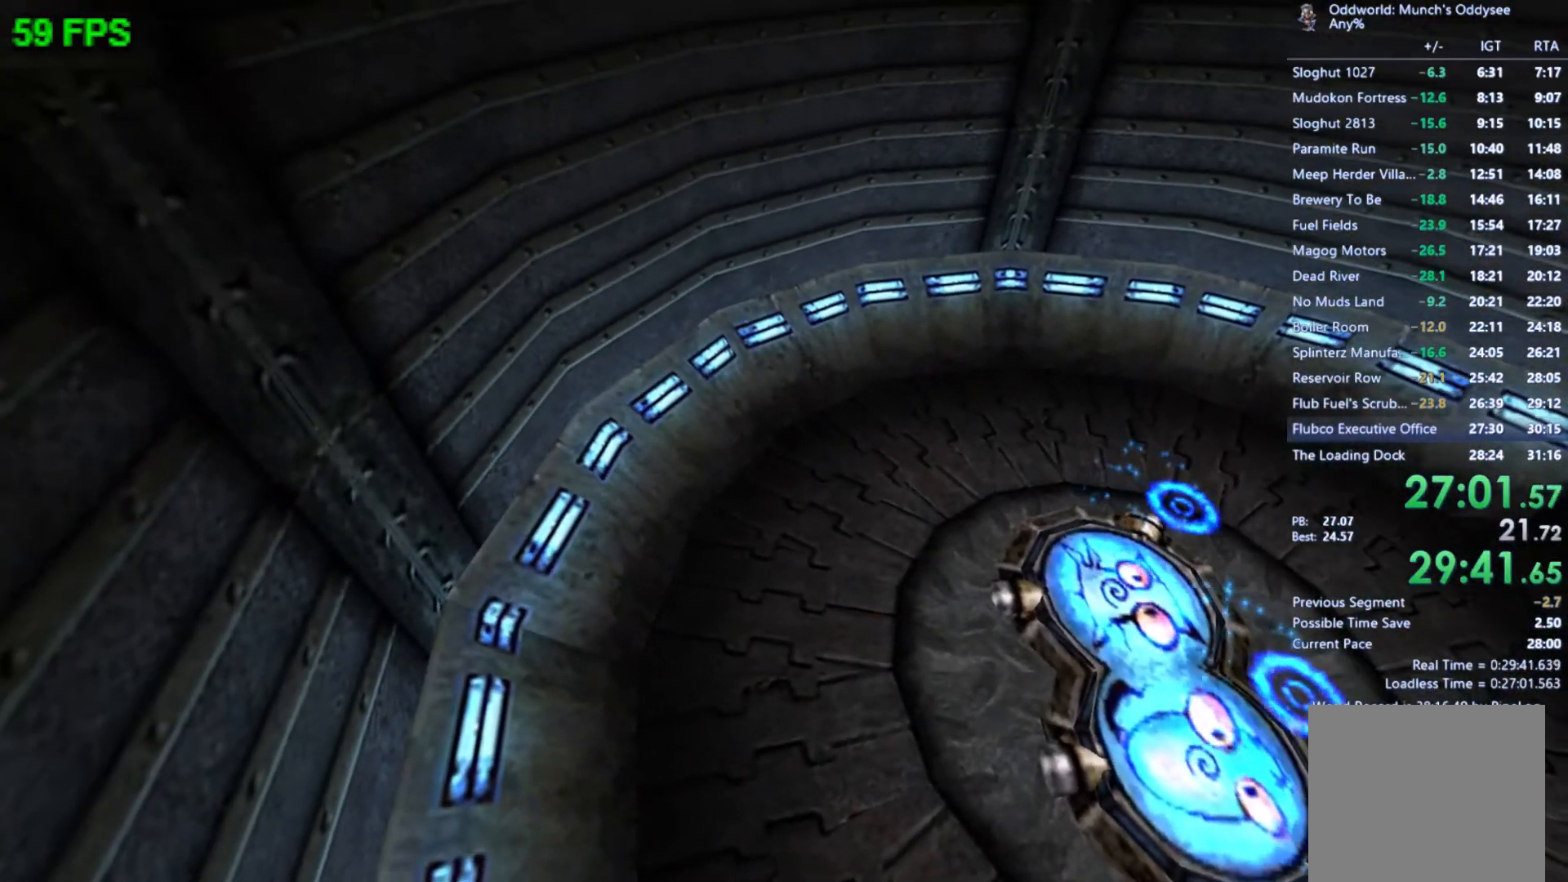
{"buttons": [], "left_stick": "center", "events": []}
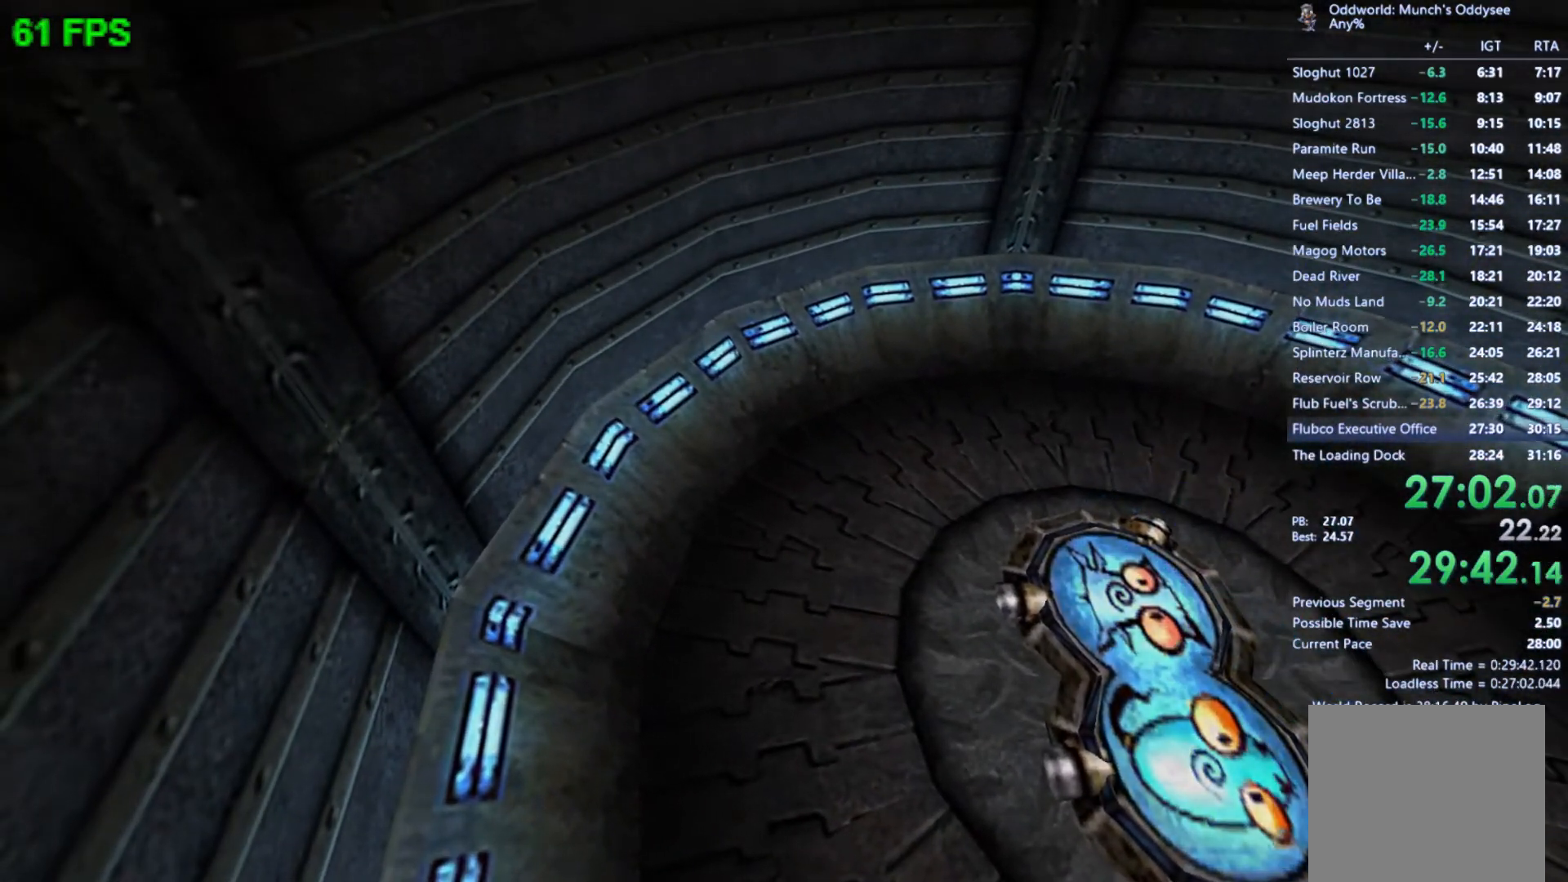
{"buttons": [], "left_stick": "center", "events": []}
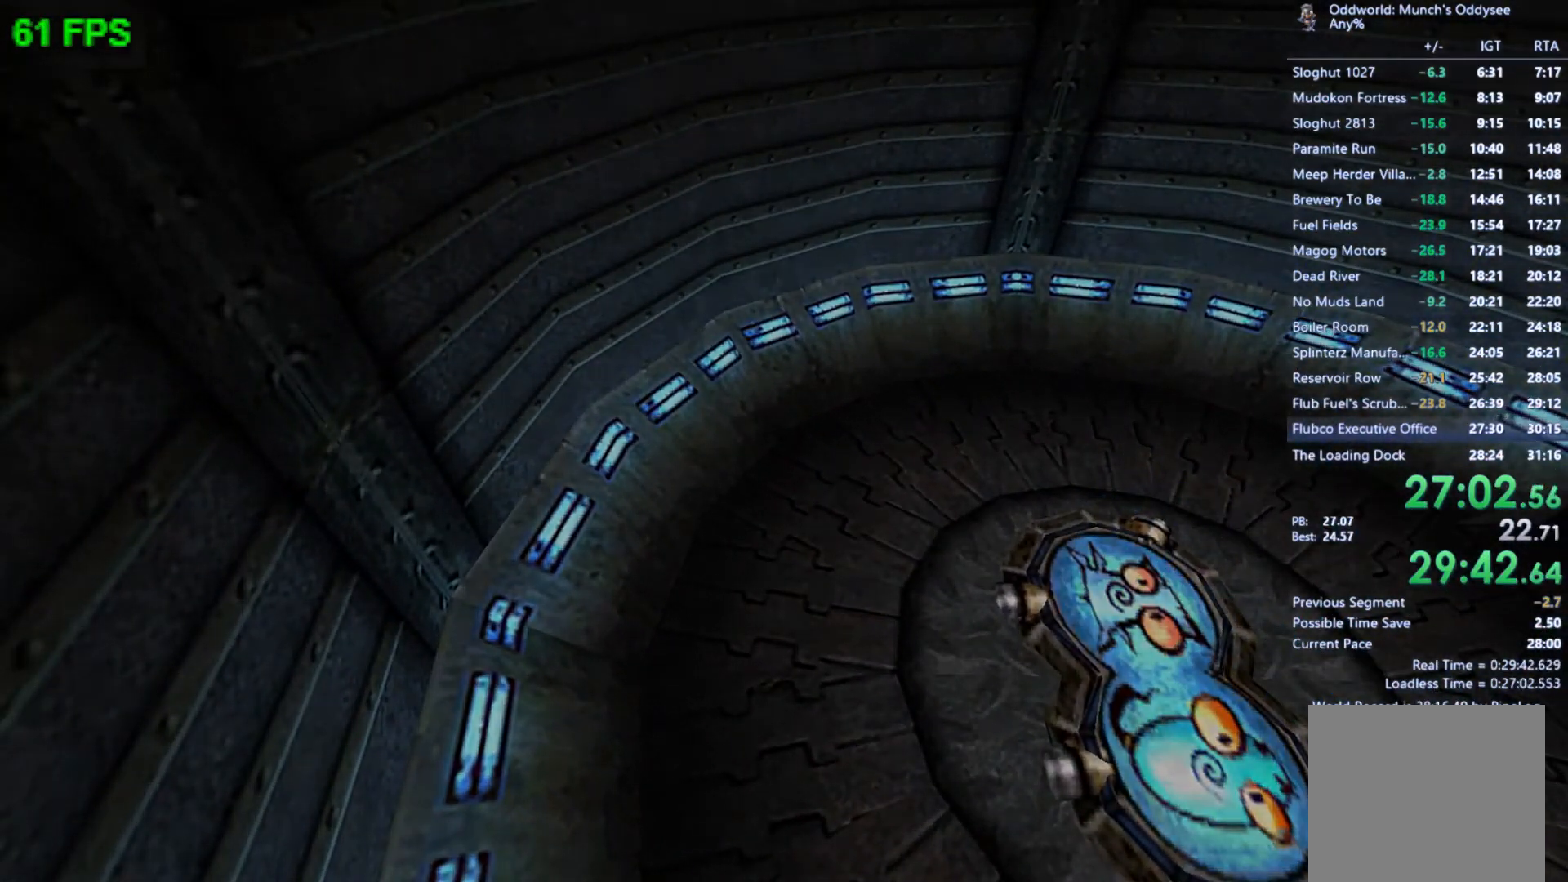
{"buttons": [], "left_stick": "center", "events": []}
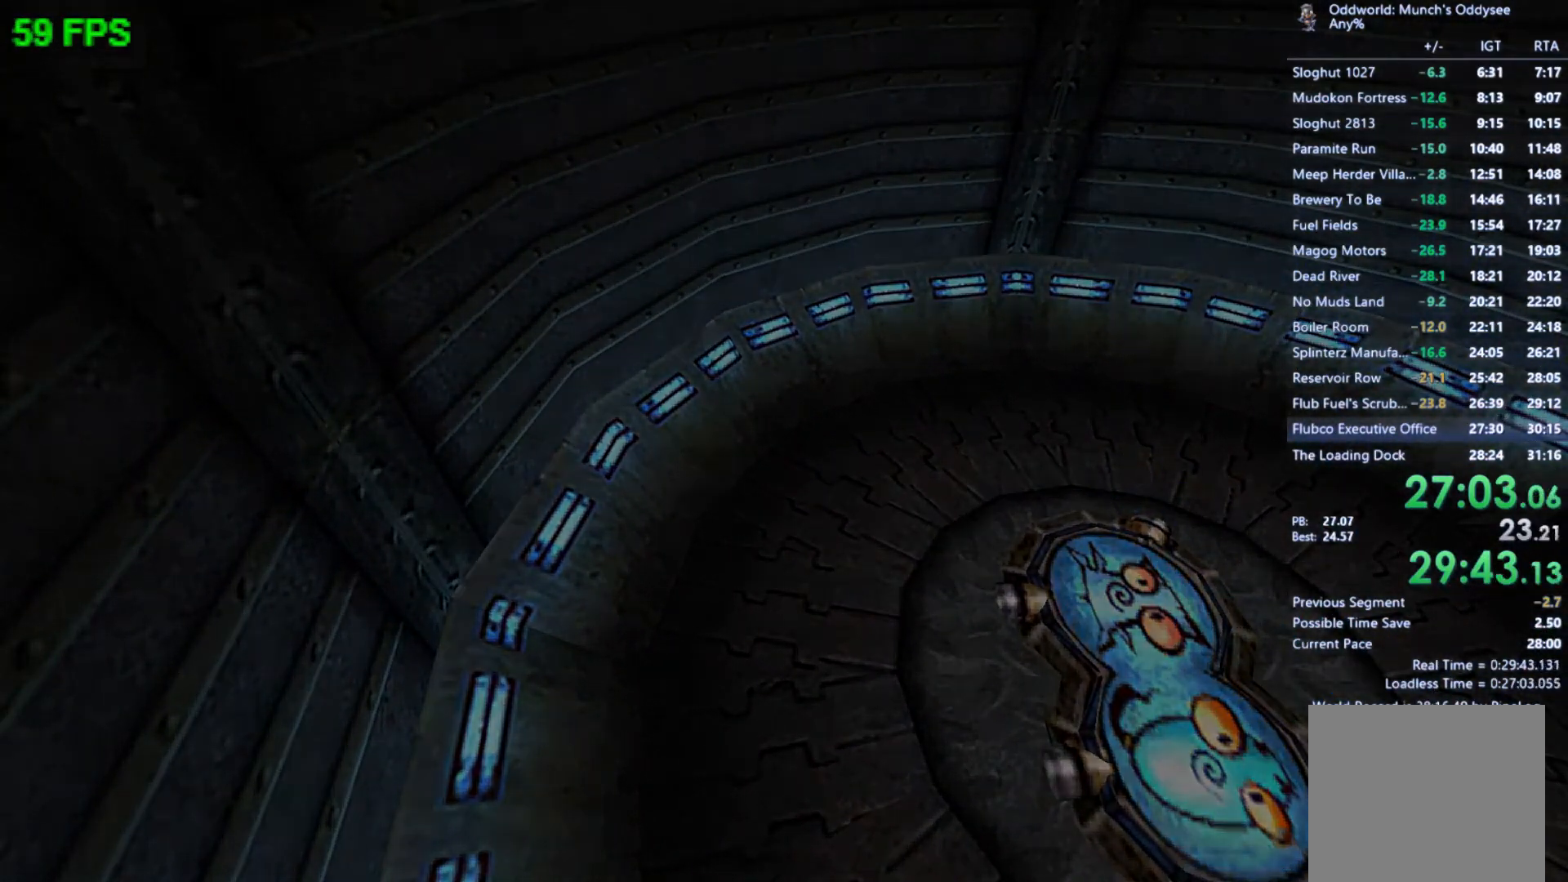
{"buttons": [], "left_stick": "center", "events": []}
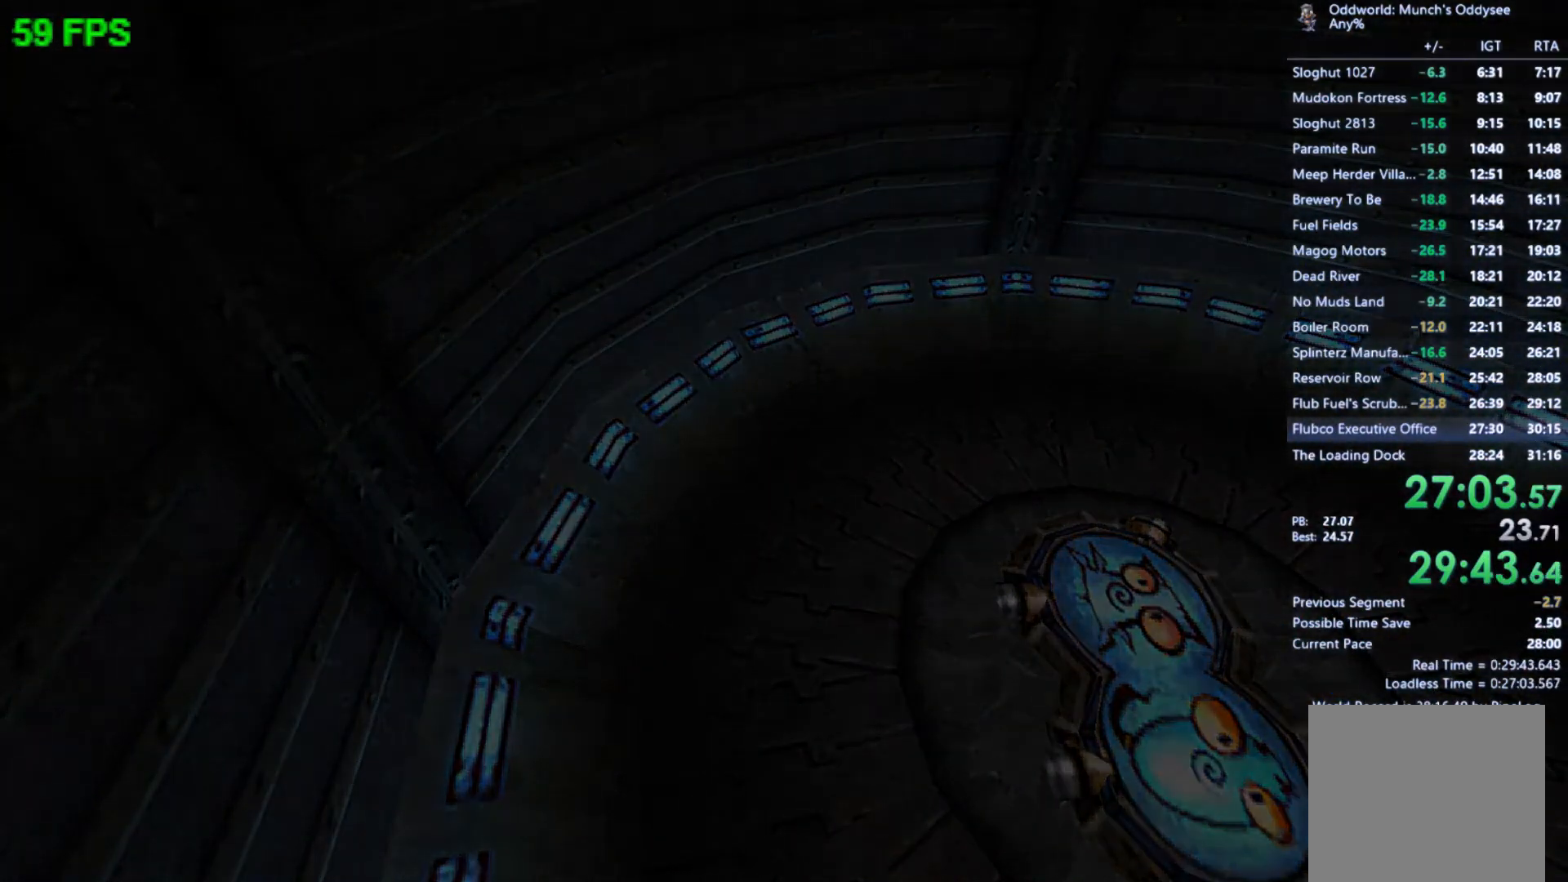
{"buttons": [], "left_stick": "center", "events": []}
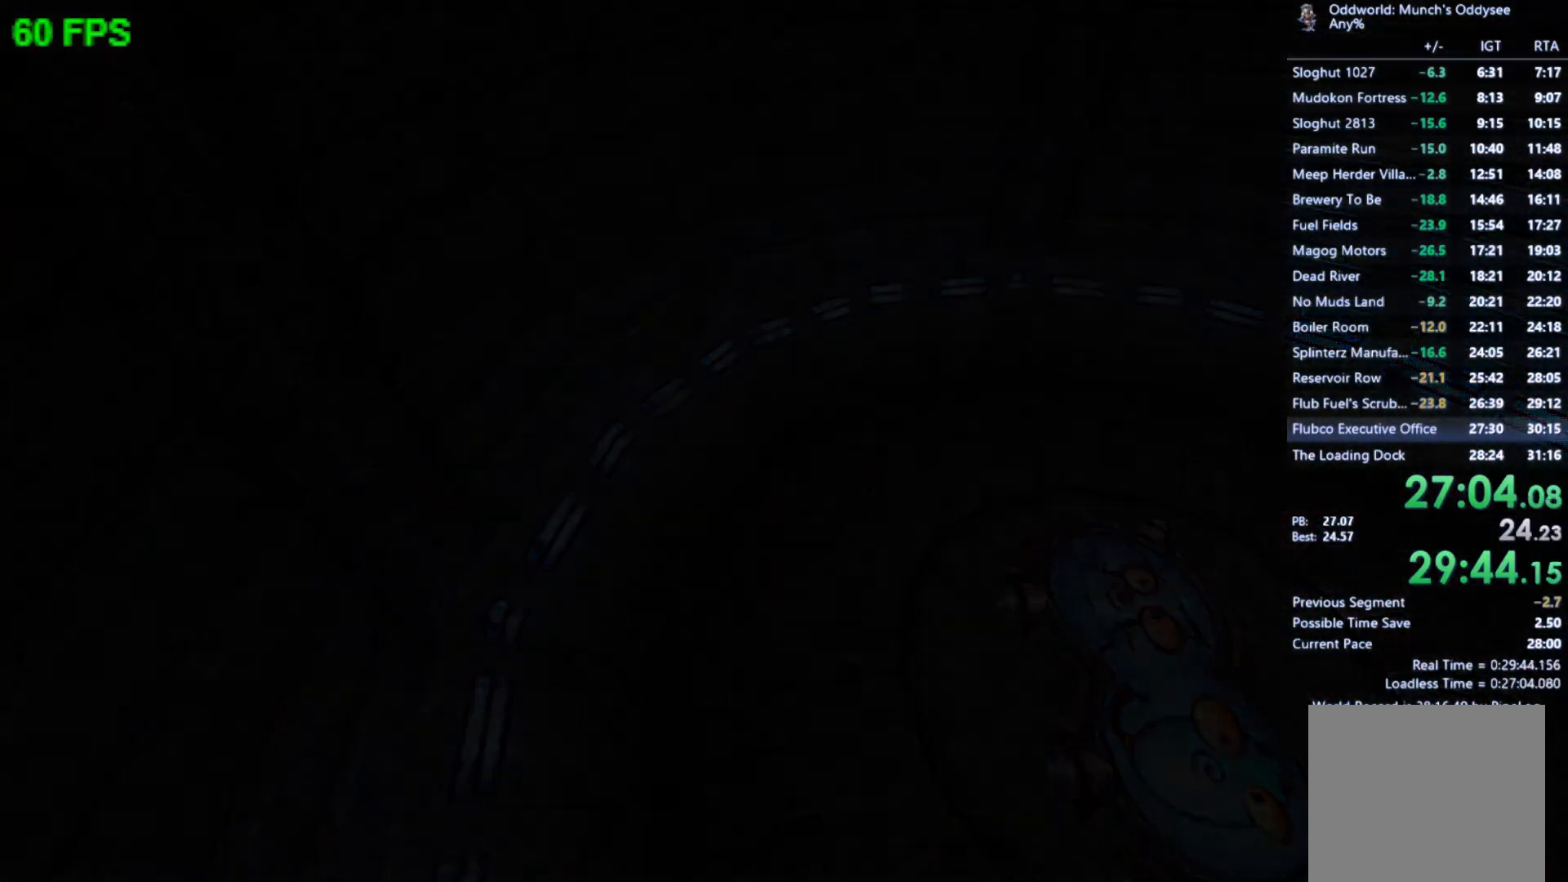
{"buttons": [], "left_stick": "center", "events": []}
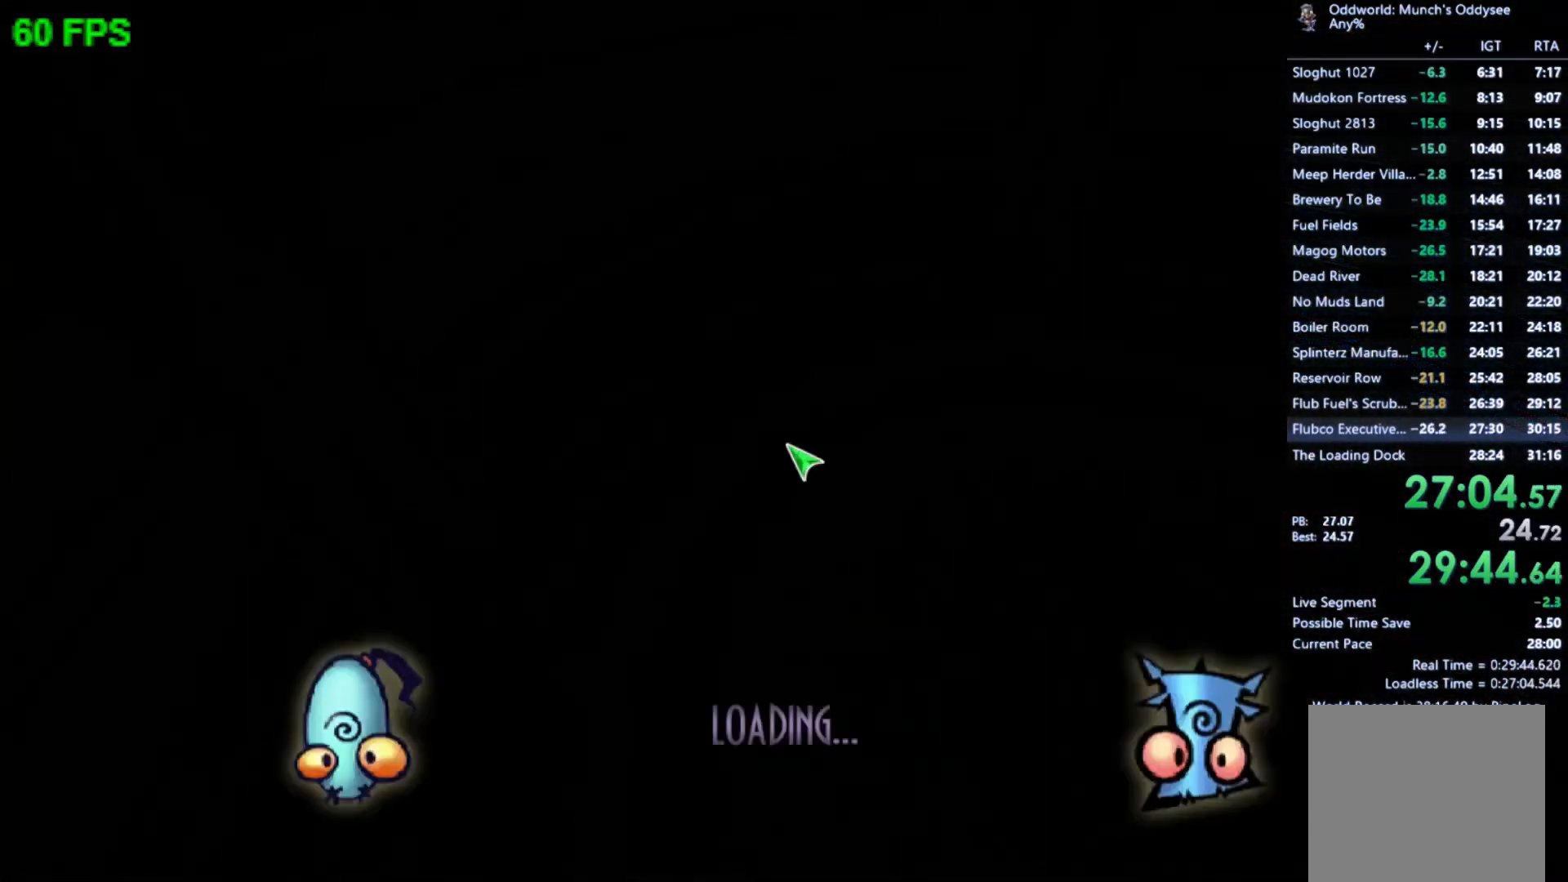
{"buttons": [], "left_stick": "center", "events": []}
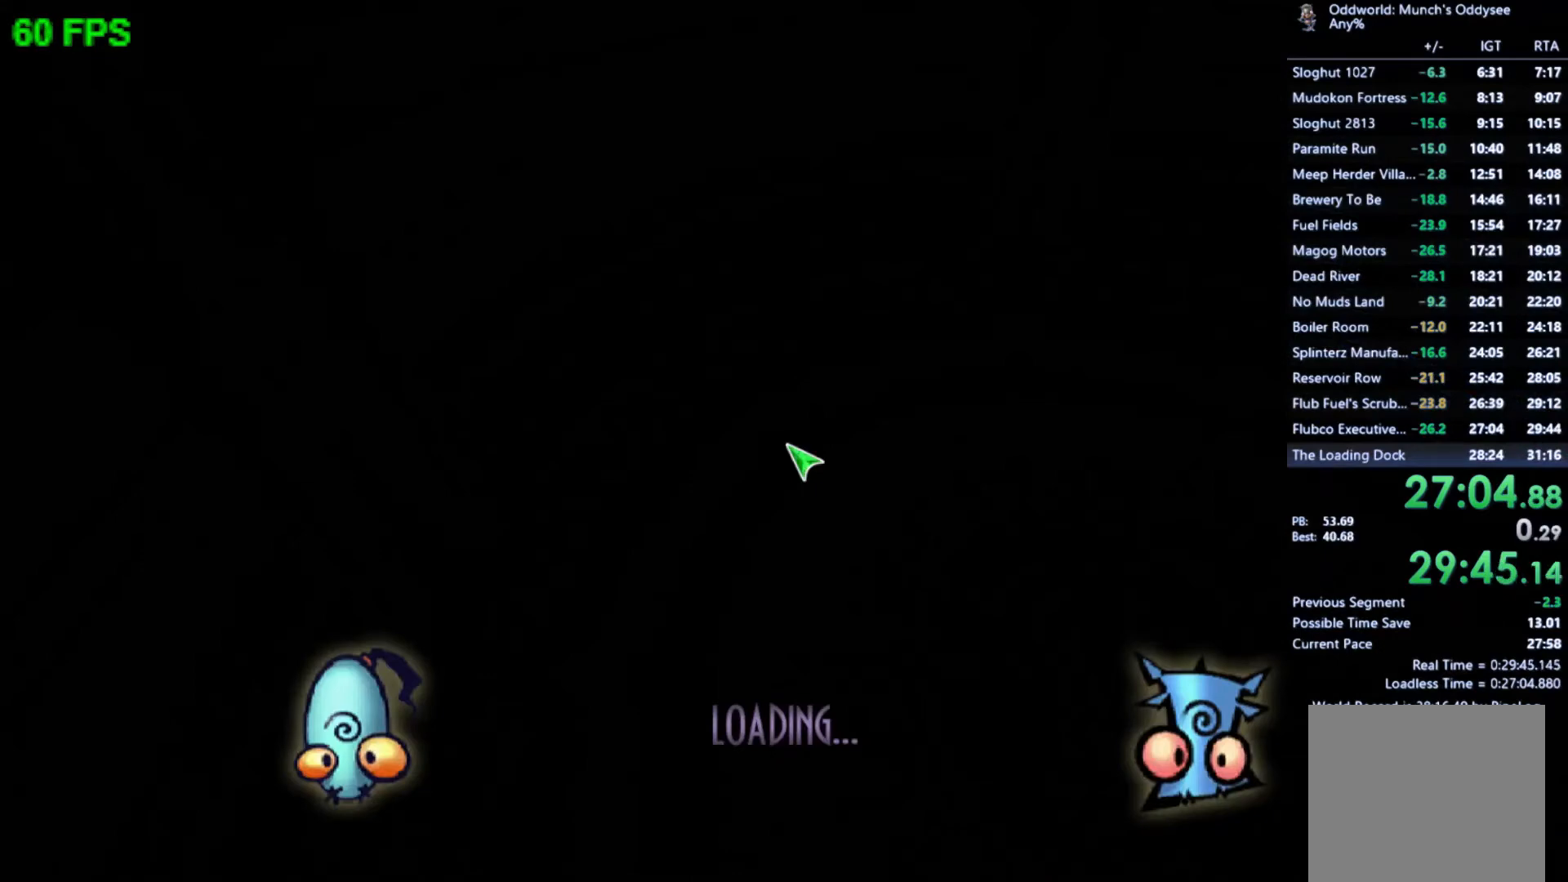
{"buttons": [], "left_stick": "center", "events": []}
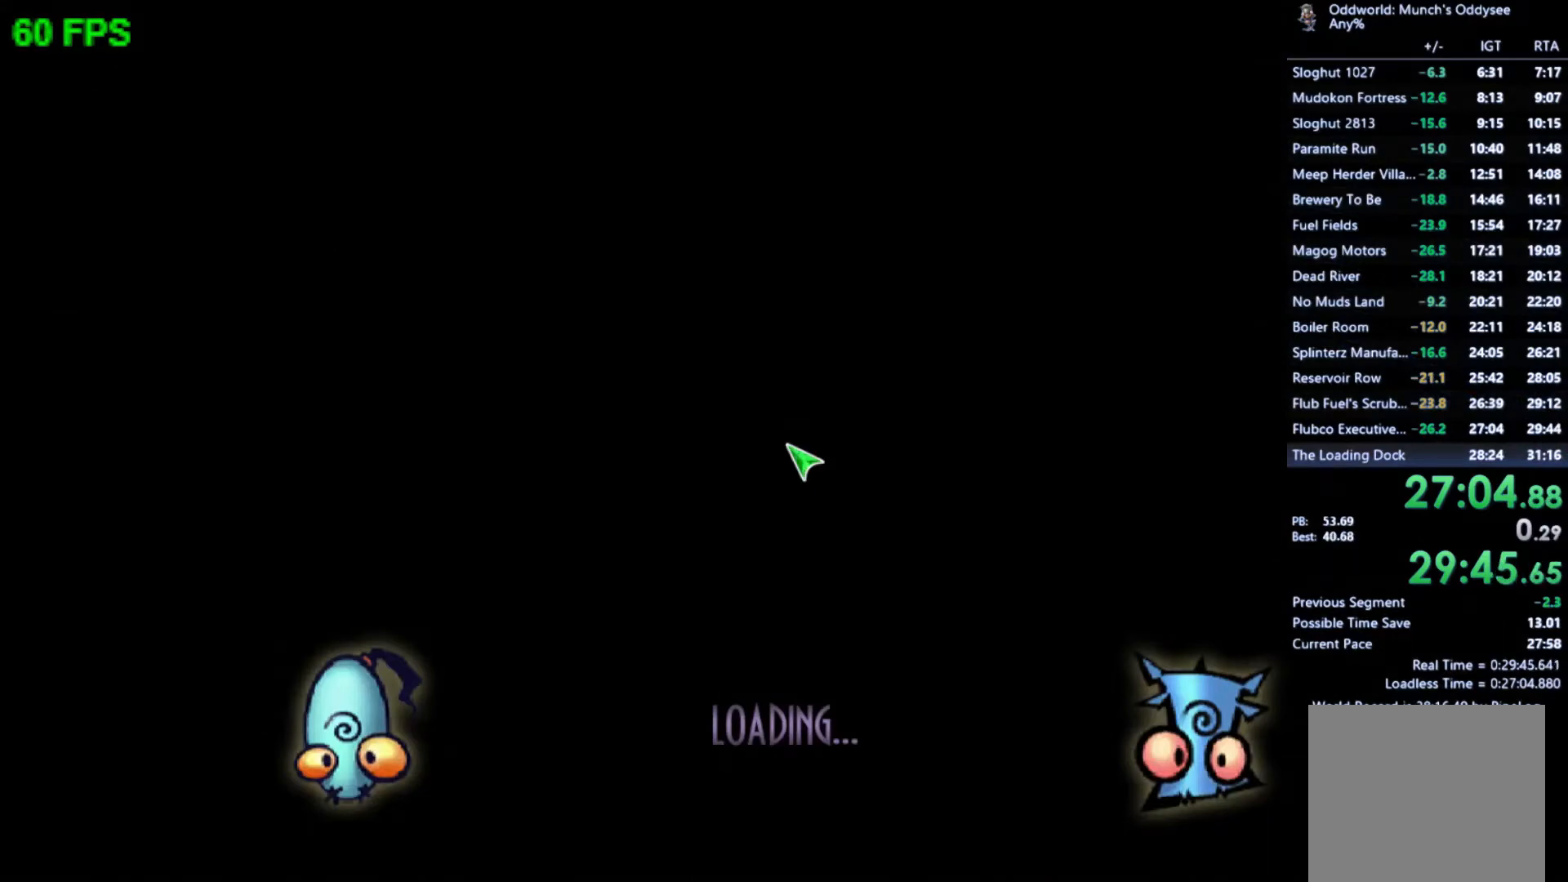
{"buttons": ["A"], "left_stick": "left", "events": [[467, "A", "down"], [467, "left_stick", "left"]]}
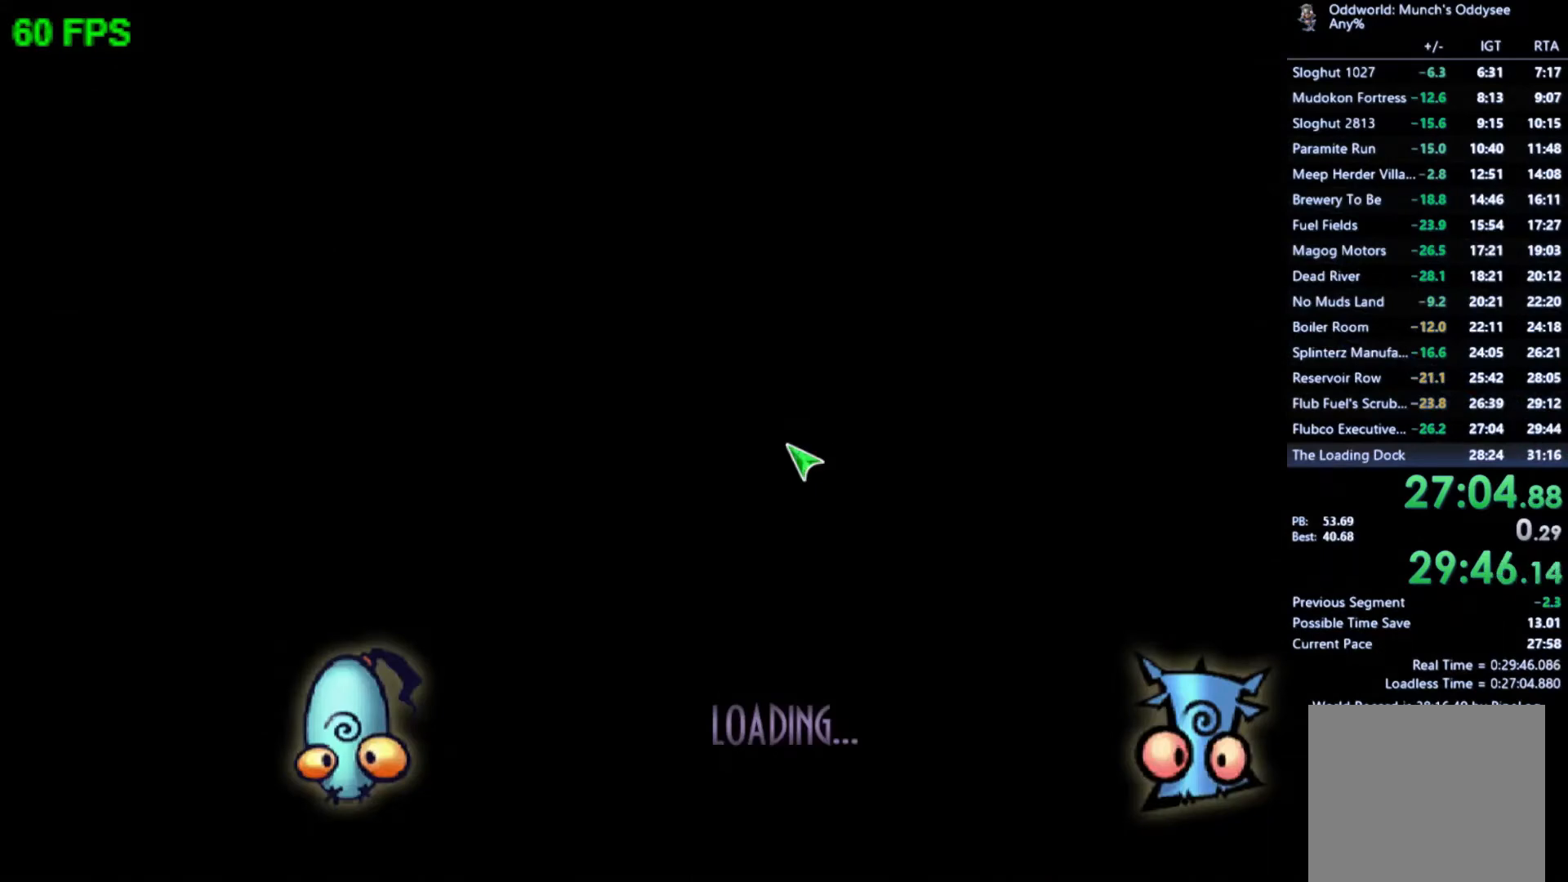
{"buttons": [], "left_stick": "left", "events": [[67, "A", "up"], [167, "A", "down"], [200, "A", "up"], [300, "A", "down"], [300, "left_stick", "center"], [367, "A", "up"], [400, "left_stick", "left"], [433, "A", "down"], [500, "A", "up"]]}
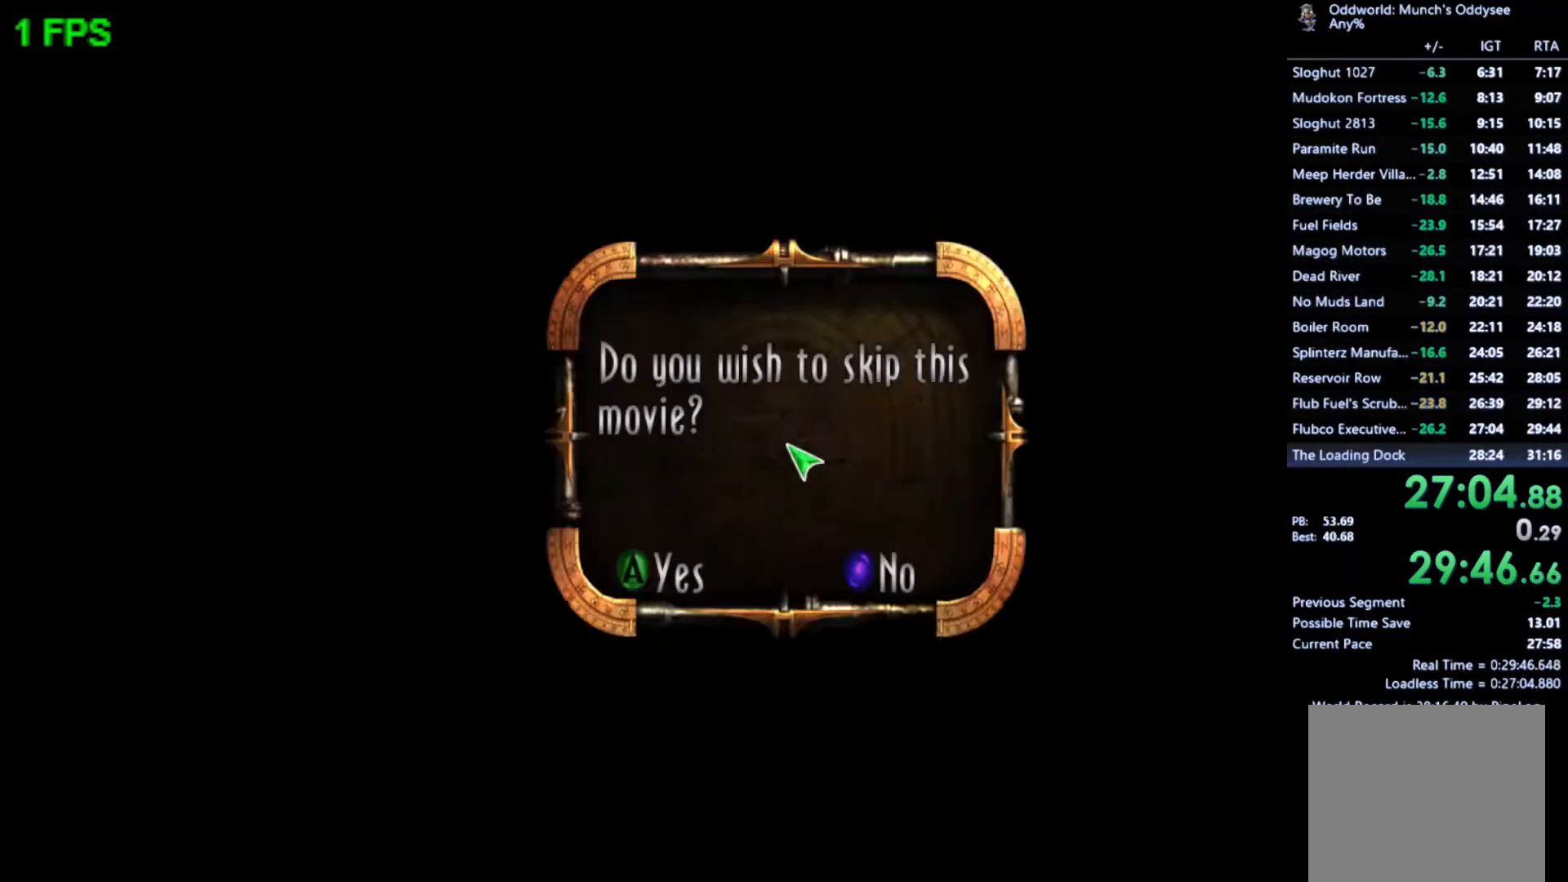
{"buttons": [], "left_stick": "center", "events": [[67, "A", "down"], [133, "A", "up"], [167, "A", "down"], [233, "A", "up"], [300, "A", "down"], [367, "A", "up"], [433, "left_stick", "center"]]}